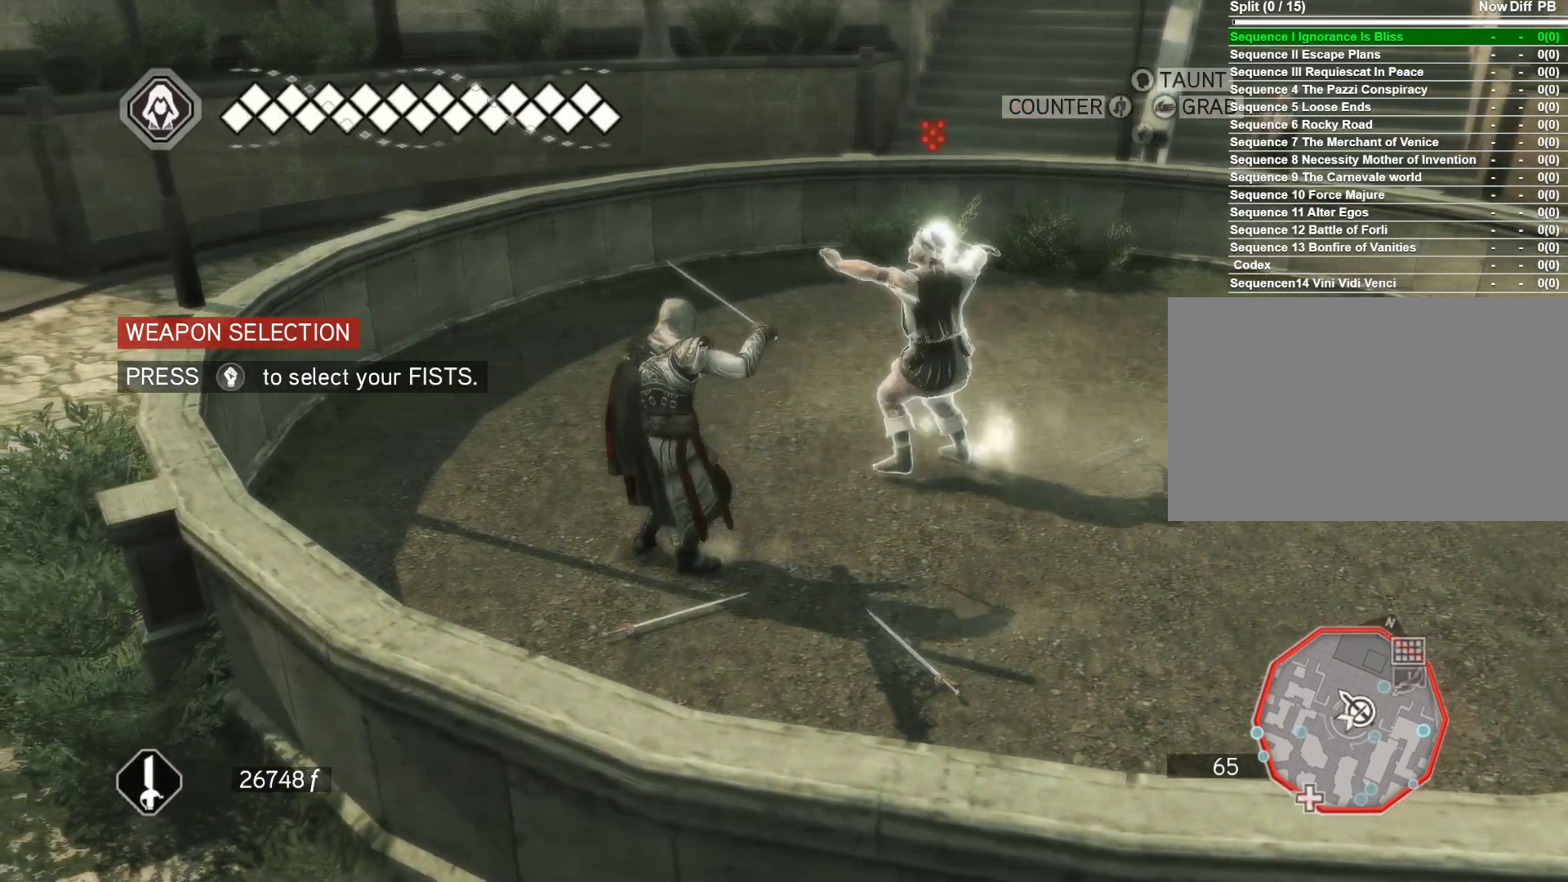
Gameplay with keyboard and mouse; each line is a JSON object with the keys and mouse buttons held at the frame after it. "events" lists presses ("down") and releases ("up") of "1", "2", "3", "4", "5", "a", "alt", "c", "caps_lock", "ctrl", "d", "e", "f", "g", "q", "r", "s", "shift", "space", "t", "tab", "v", "w", "x", "z", "mouse_left", "mouse_wheel" and "mouse_right" between this image and that frame as [ms after this image, input, new state], when the widget could be followed in between. "mouse_left", "mouse_wheel", "mouse_right" = the "left", "wheel", "right" buttons of the "mouse" list. No other keys are recorded. "wheel" means that the mouse wheel is clicked or scrolled. Not read: mouse_move.
{"keys": ["w"], "mouse": ["left", "right"], "events": [[150, "w", "down"], [350, "a", "up"], [483, "mouse_left", "down"]]}
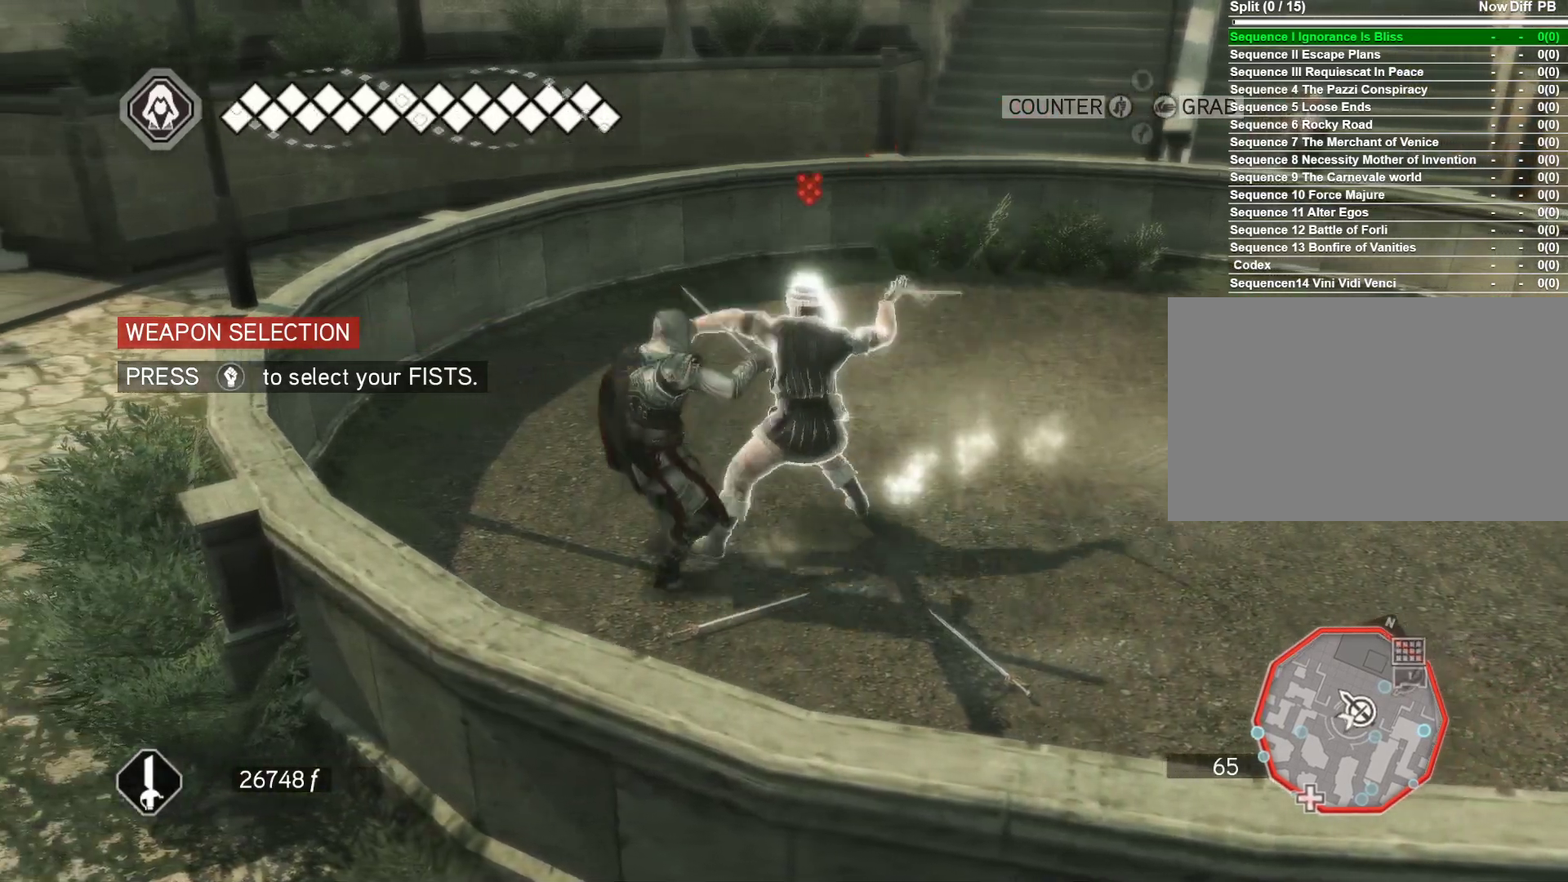
{"keys": ["w"], "mouse": ["left", "right"], "events": []}
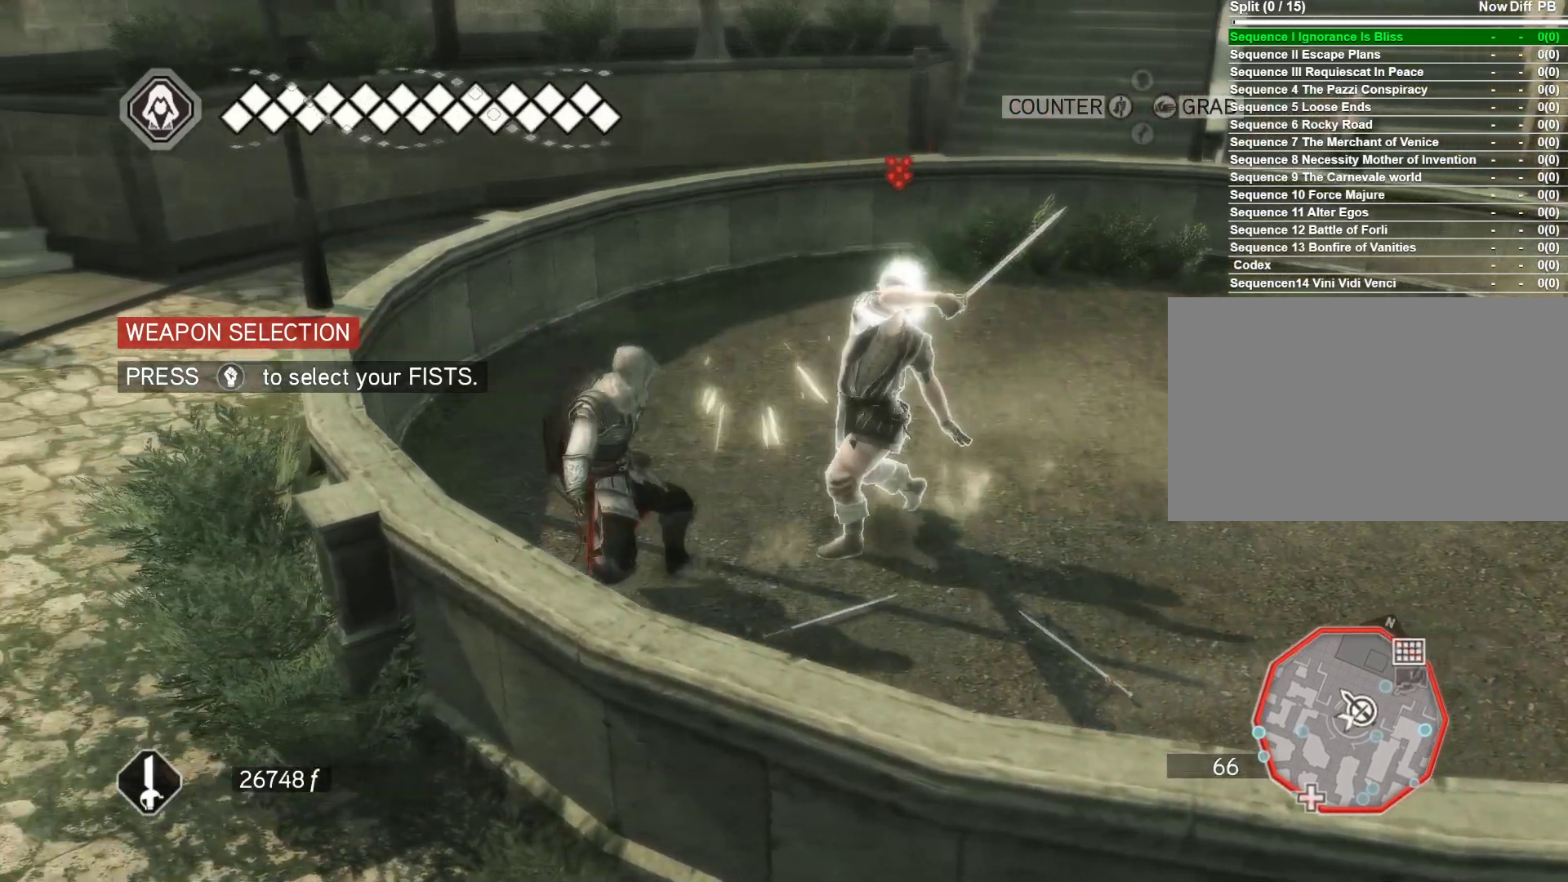
{"keys": ["w"], "mouse": ["right"], "events": [[50, "w", "up"], [100, "mouse_left", "up"], [133, "d", "down"], [367, "d", "up"], [367, "w", "down"]]}
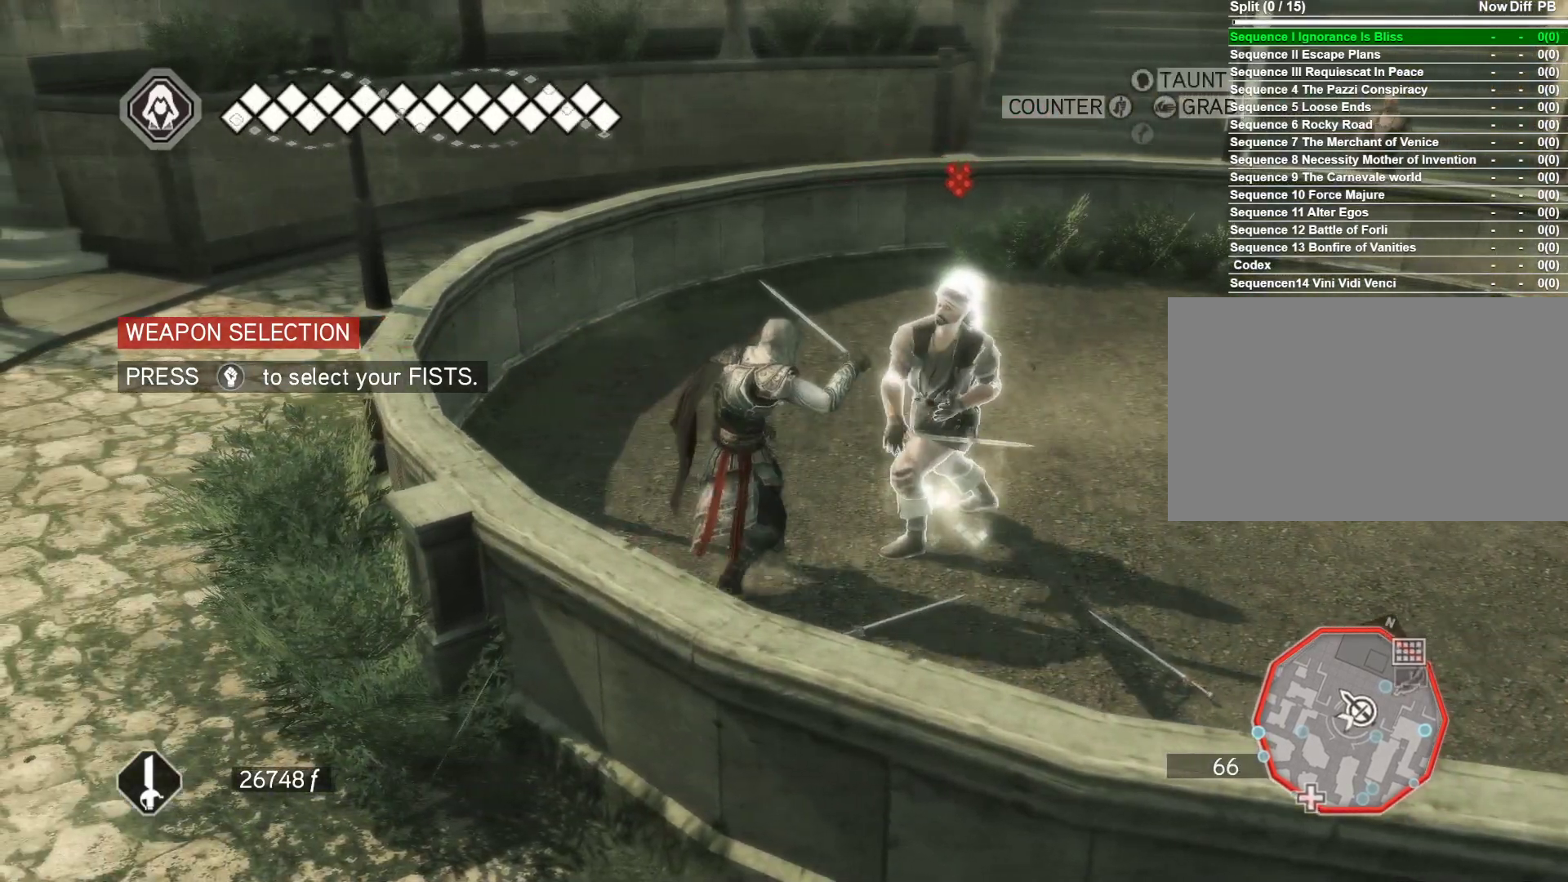
{"keys": ["w"], "mouse": ["right"], "events": []}
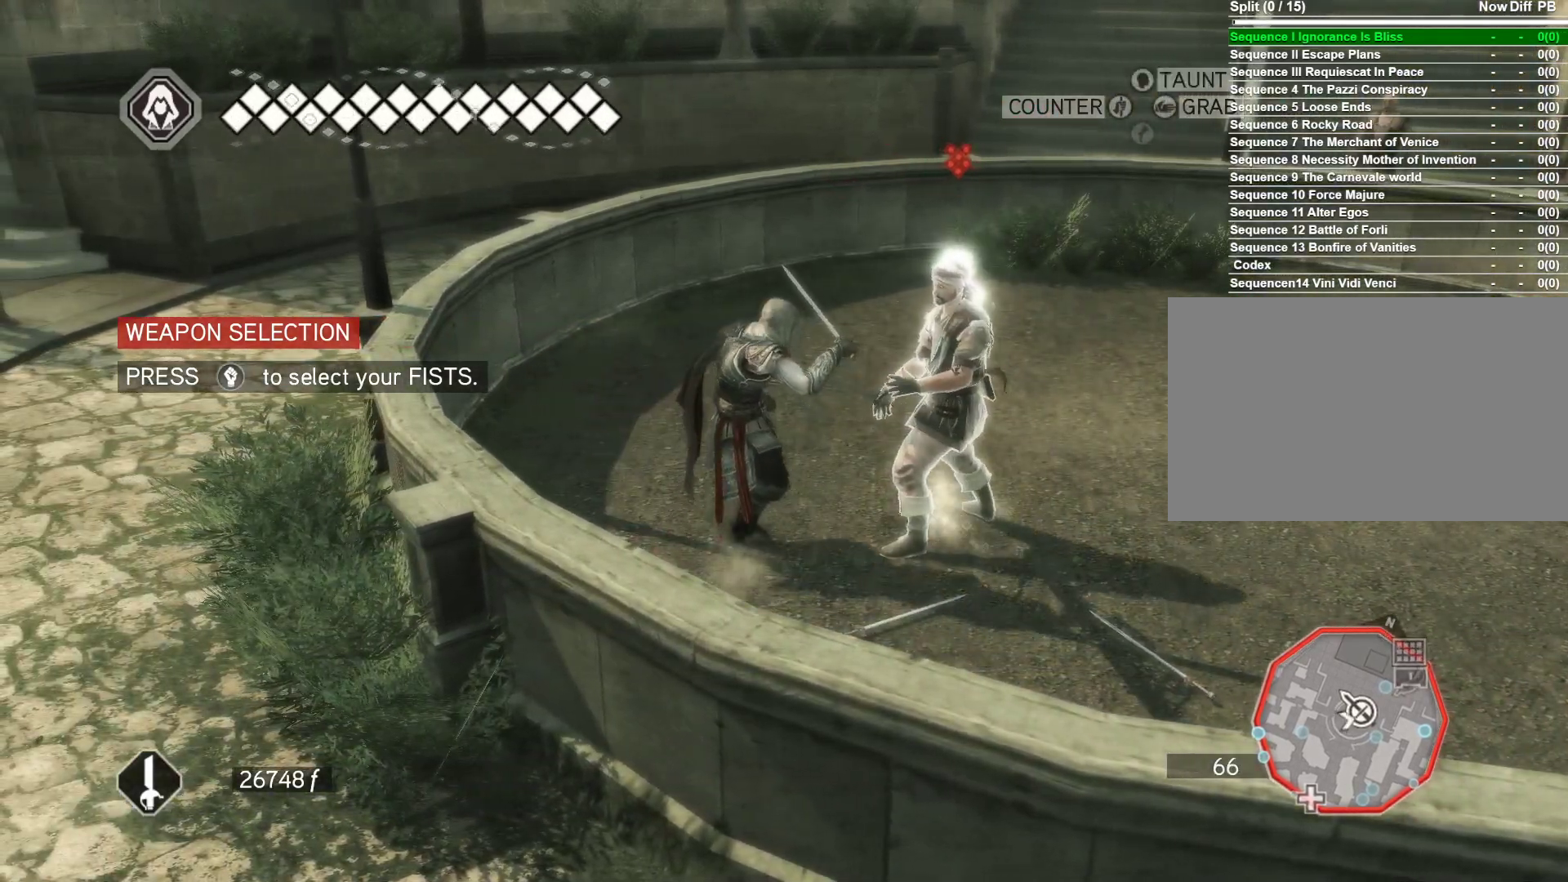
{"keys": ["w"], "mouse": ["right"], "events": []}
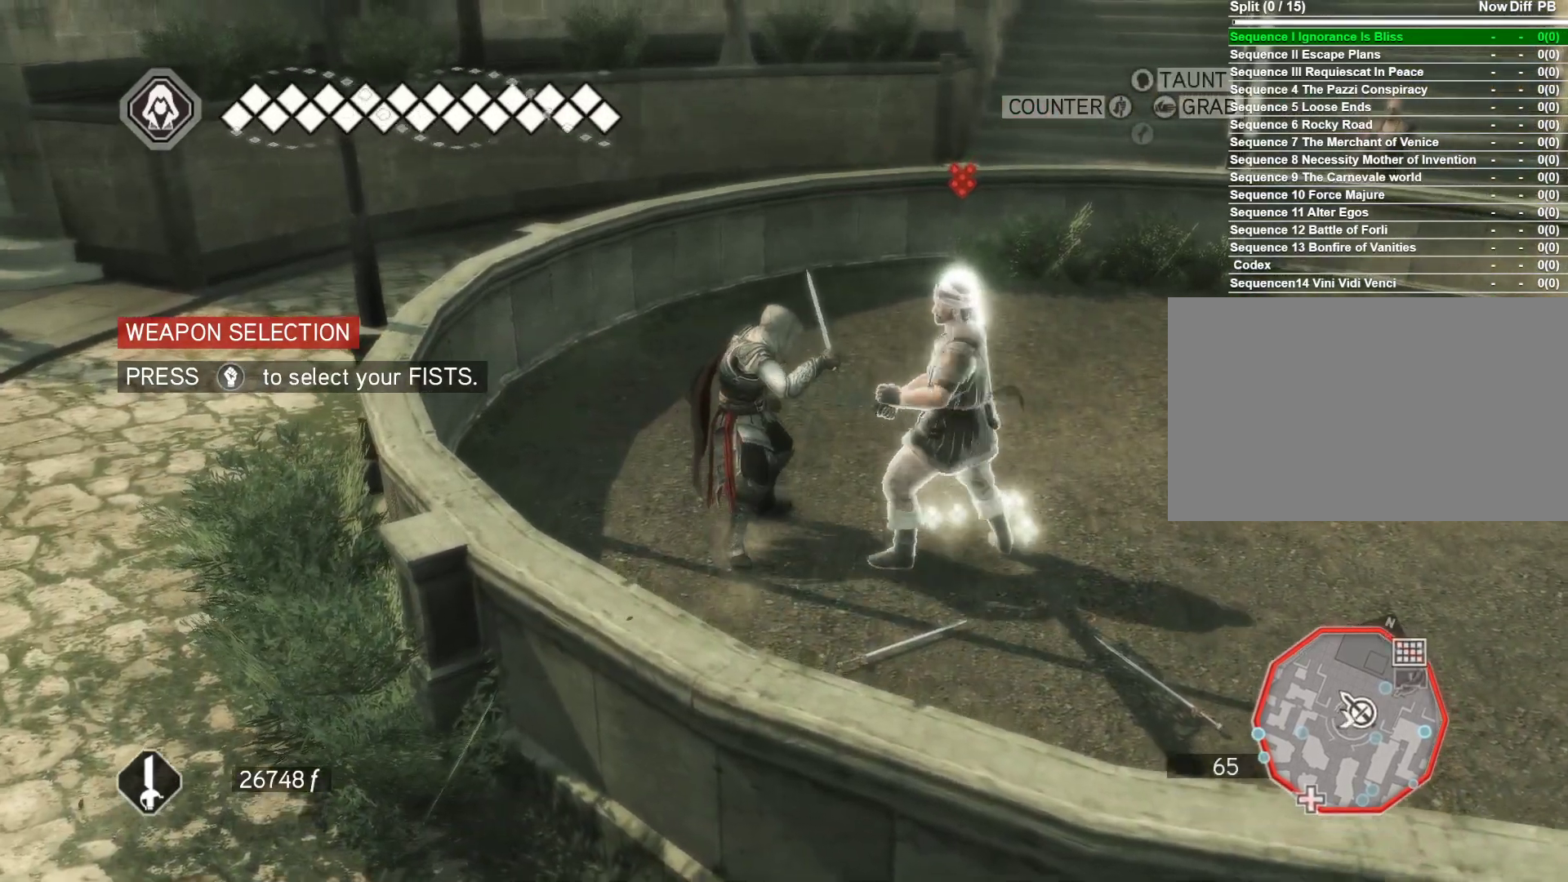
{"keys": ["w"], "mouse": ["right"], "events": []}
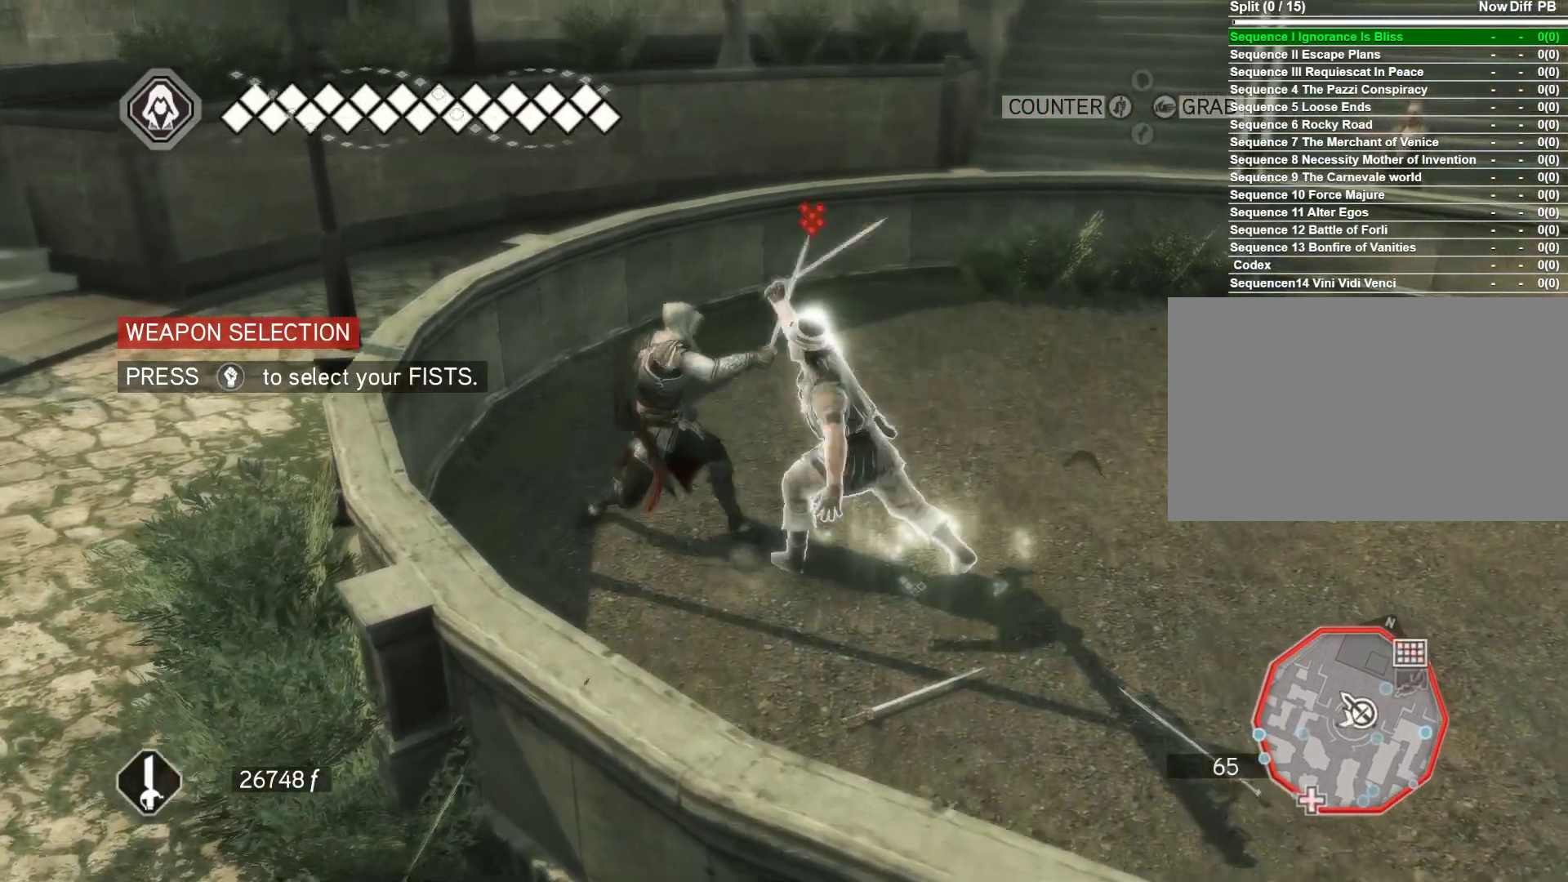
{"keys": ["w"], "mouse": ["right"], "events": [[150, "mouse_left", "down"], [200, "w", "up"], [483, "mouse_left", "up"], [483, "w", "down"]]}
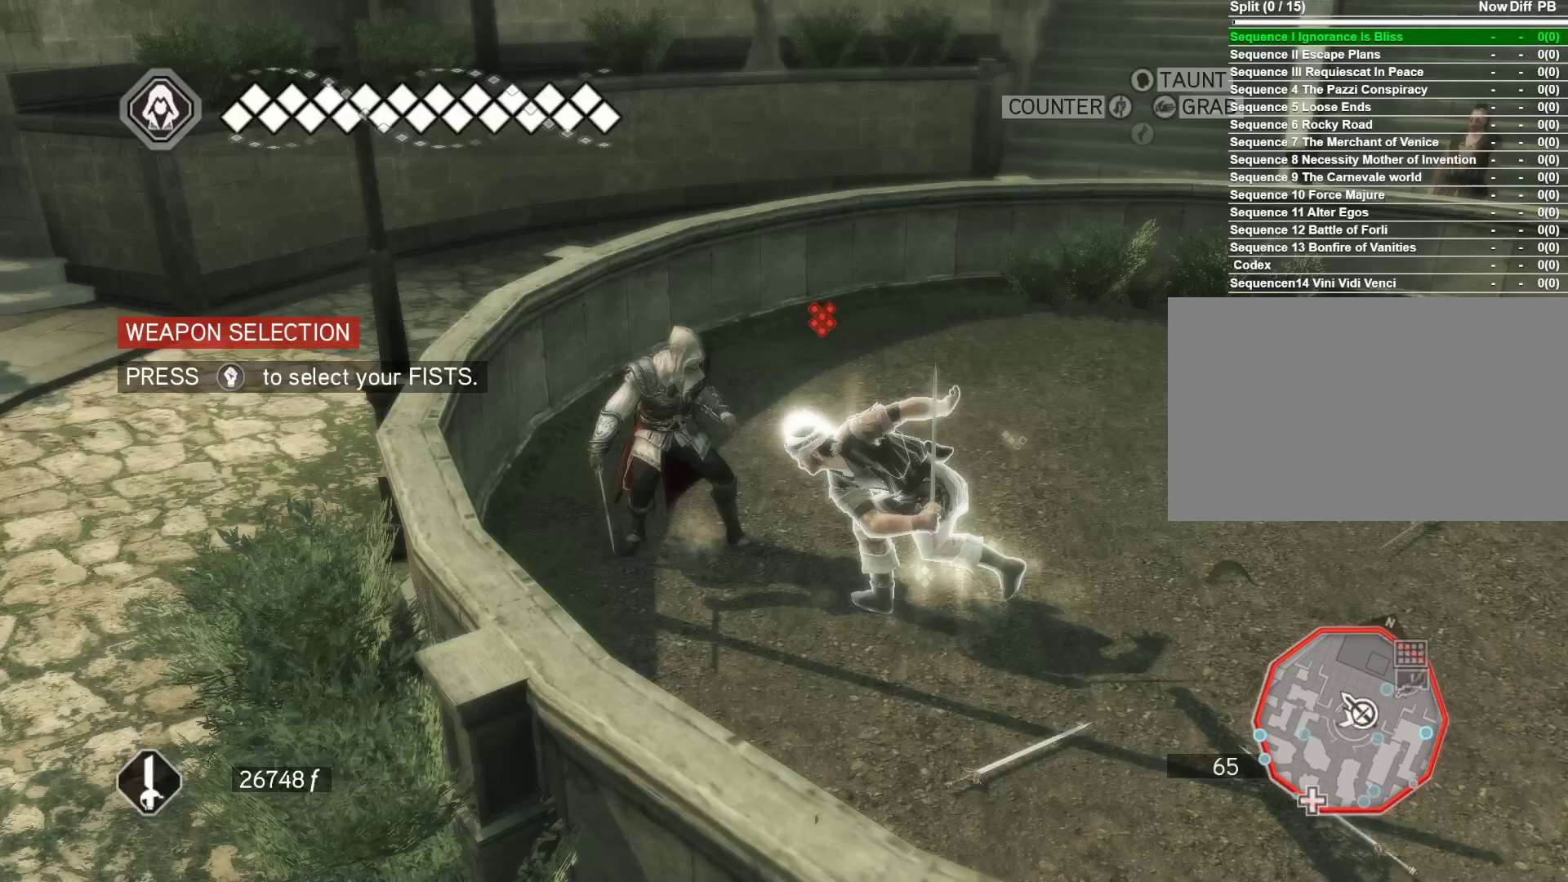
{"keys": ["d", "w"], "mouse": ["right"], "events": [[500, "d", "down"]]}
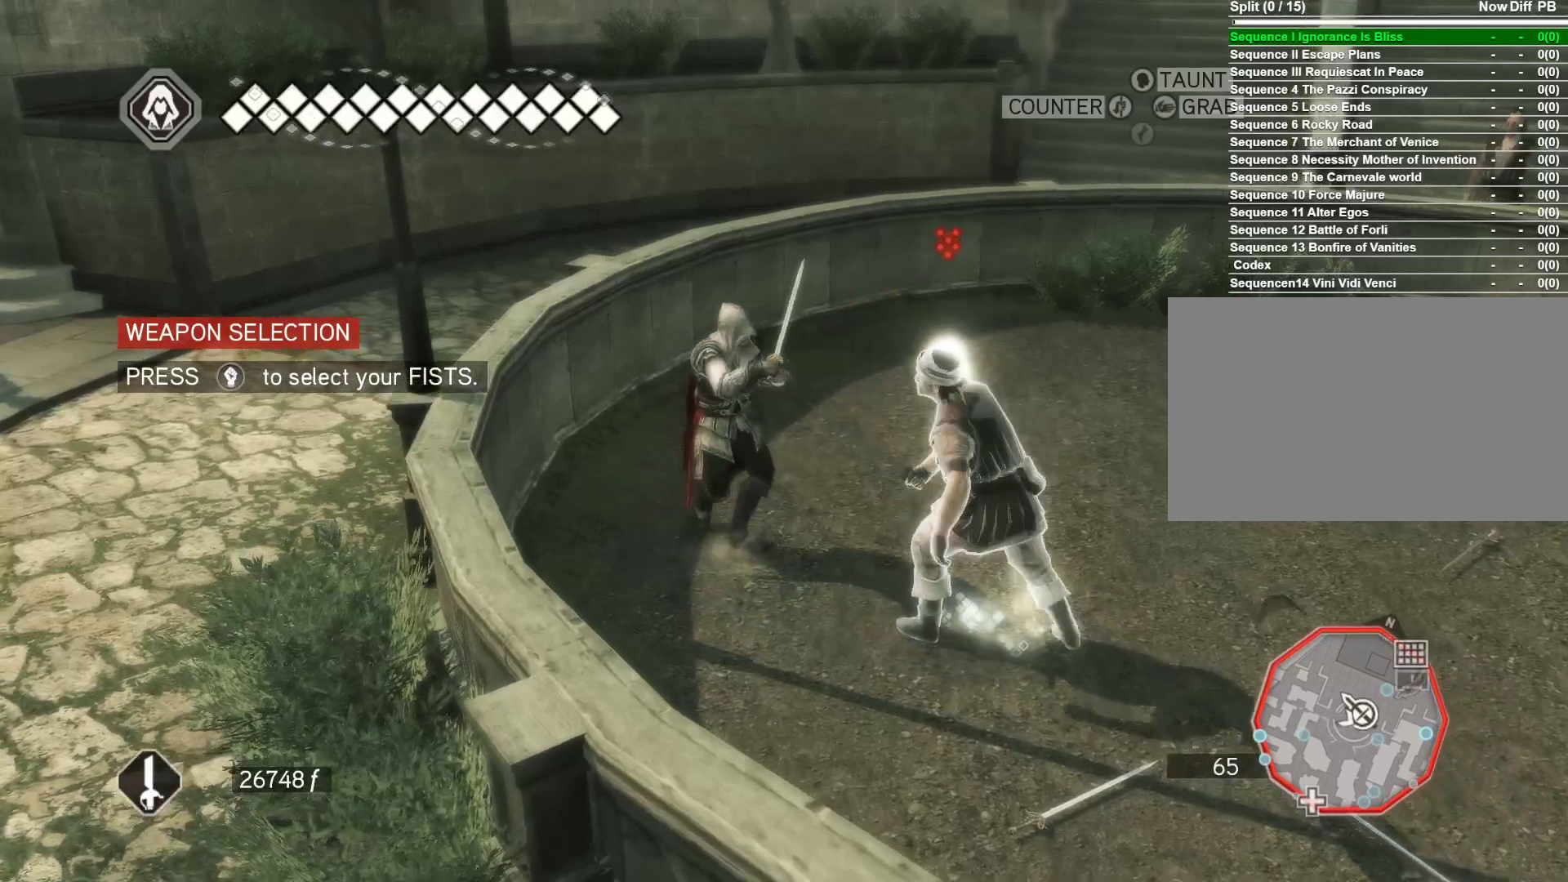
{"keys": ["d"], "mouse": ["right"], "events": [[367, "w", "up"]]}
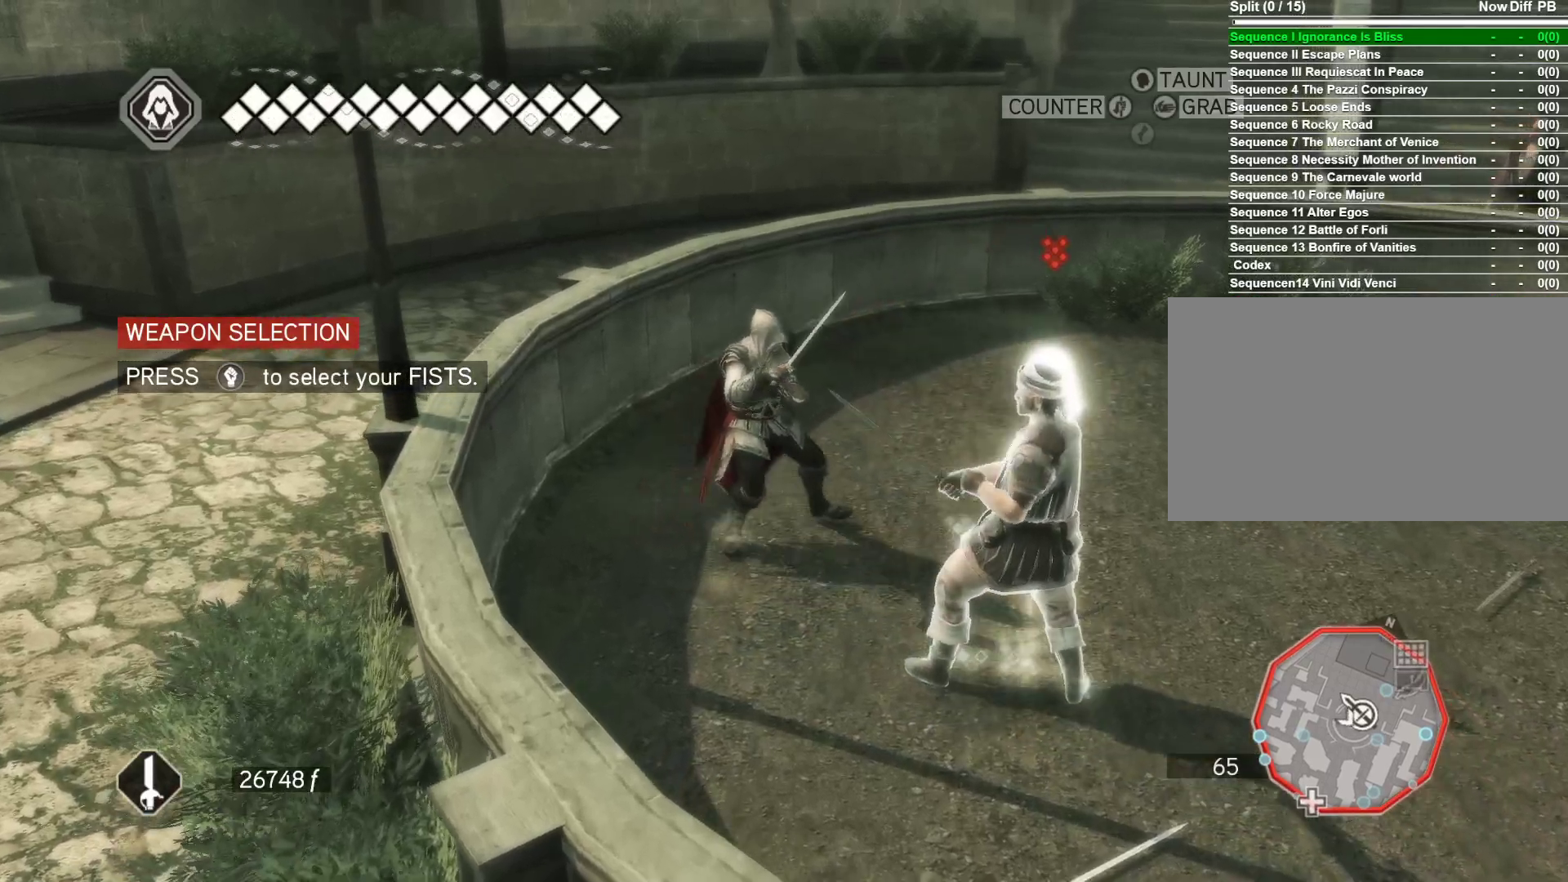
{"keys": ["d"], "mouse": ["right"], "events": []}
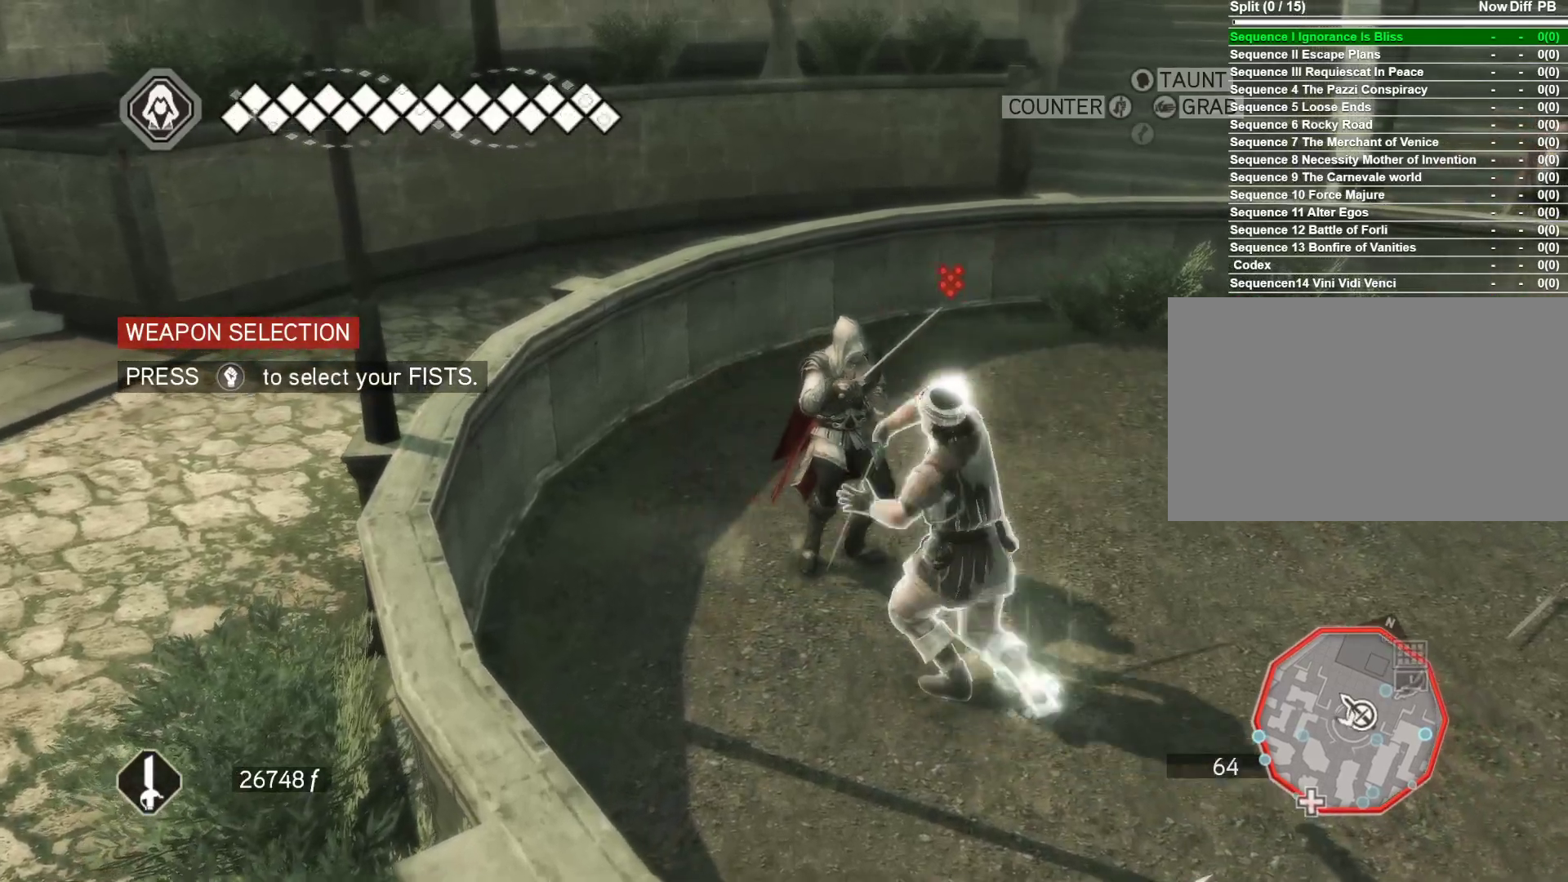
{"keys": [], "mouse": ["left", "right"], "events": [[33, "w", "down"], [217, "w", "up"], [267, "d", "up"], [267, "mouse_left", "down"]]}
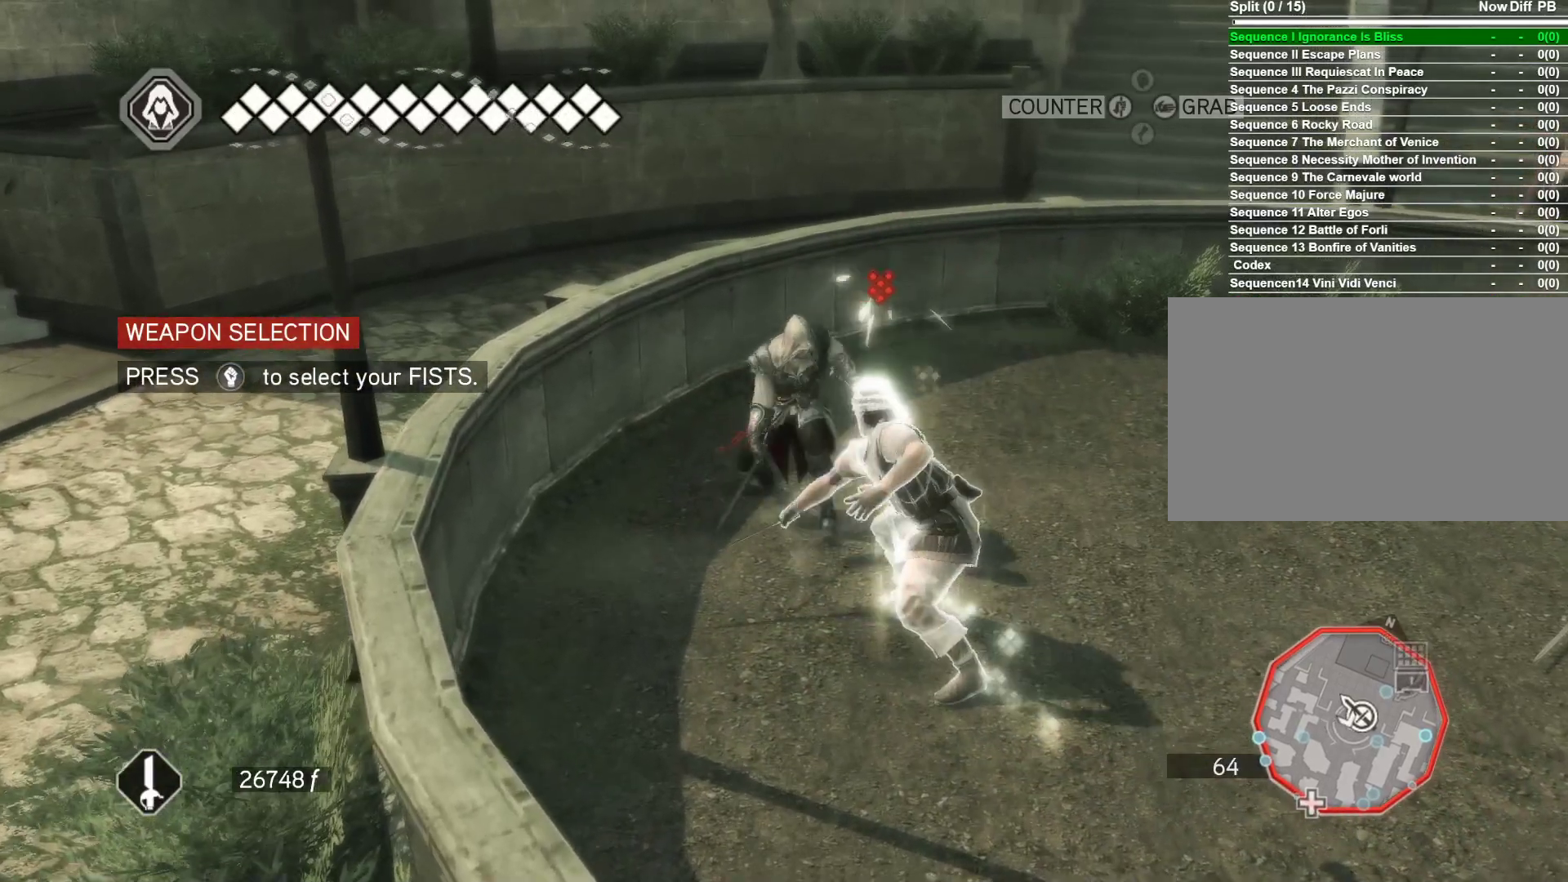
{"keys": [], "mouse": ["right"], "events": [[233, "mouse_left", "up"]]}
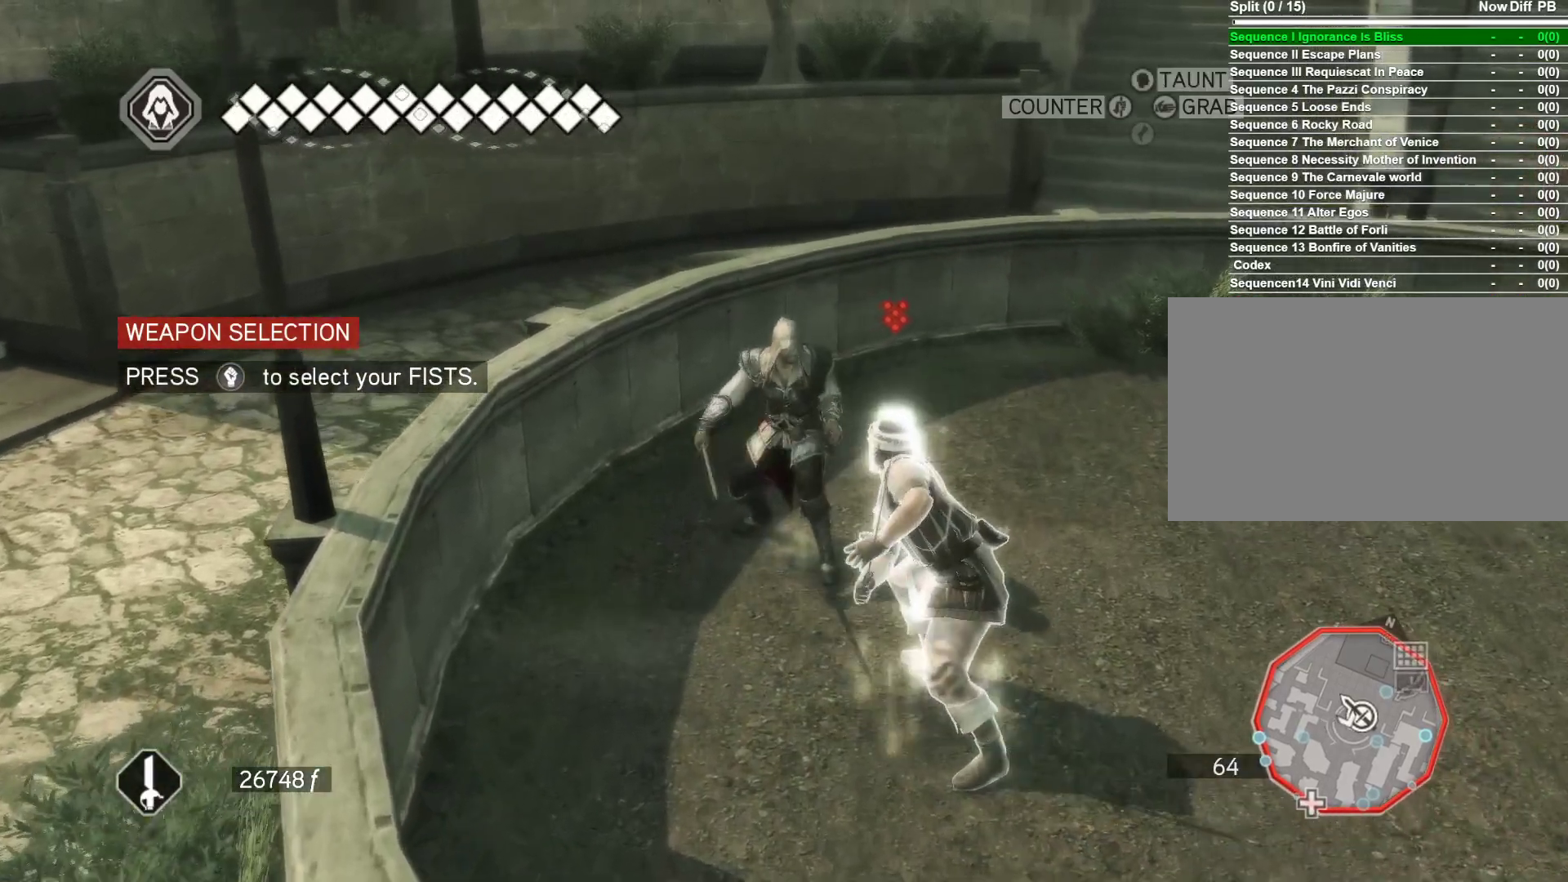
{"keys": ["q"], "mouse": [], "events": [[150, "mouse_right", "up"], [300, "q", "down"]]}
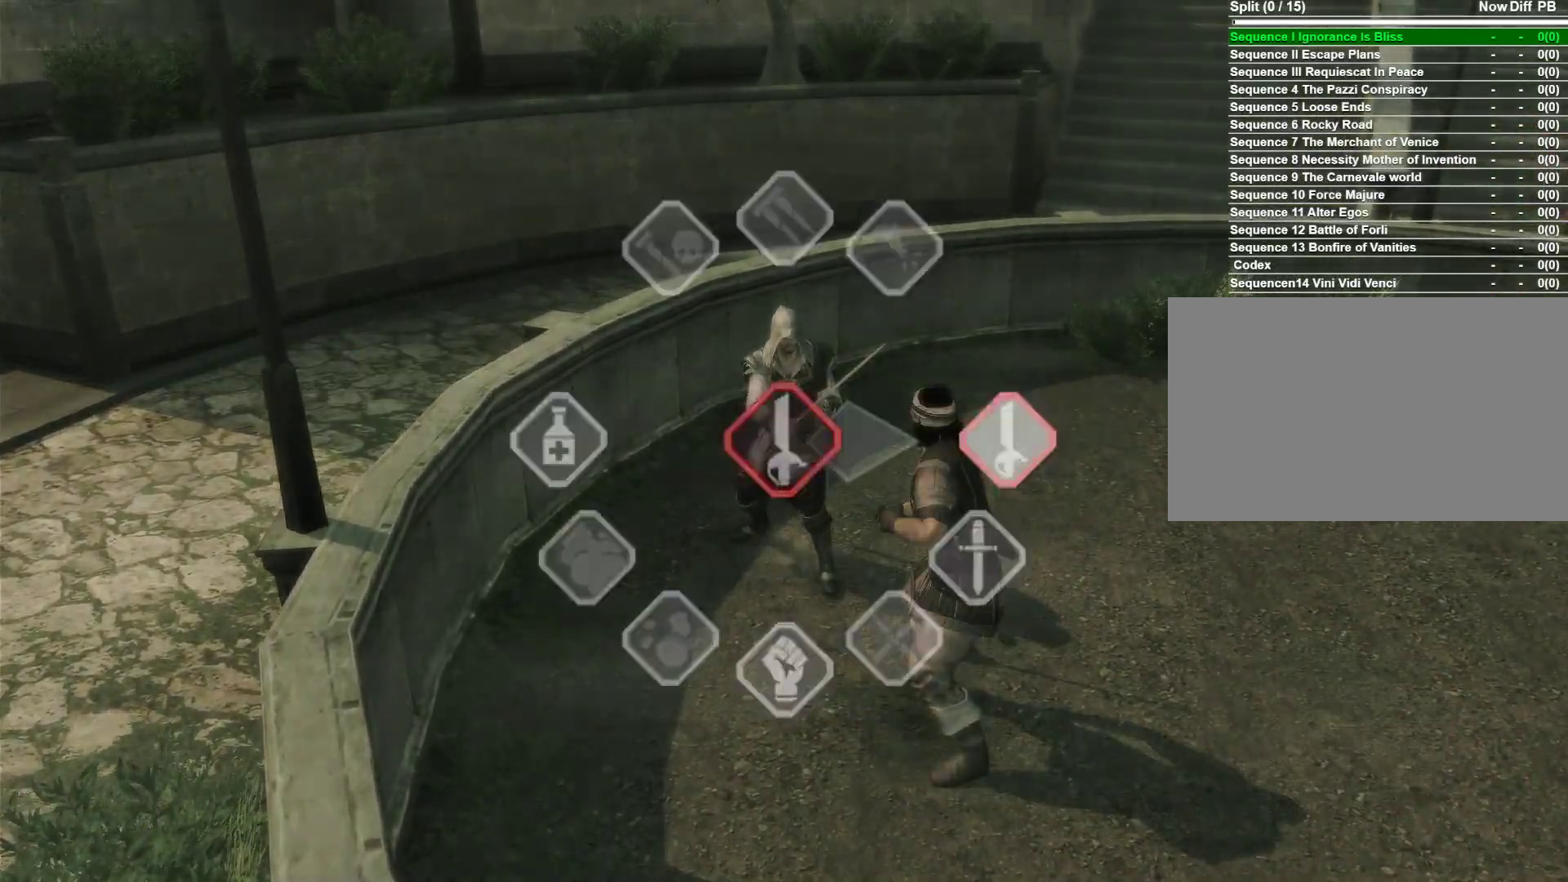
{"keys": ["q"], "mouse": [], "events": []}
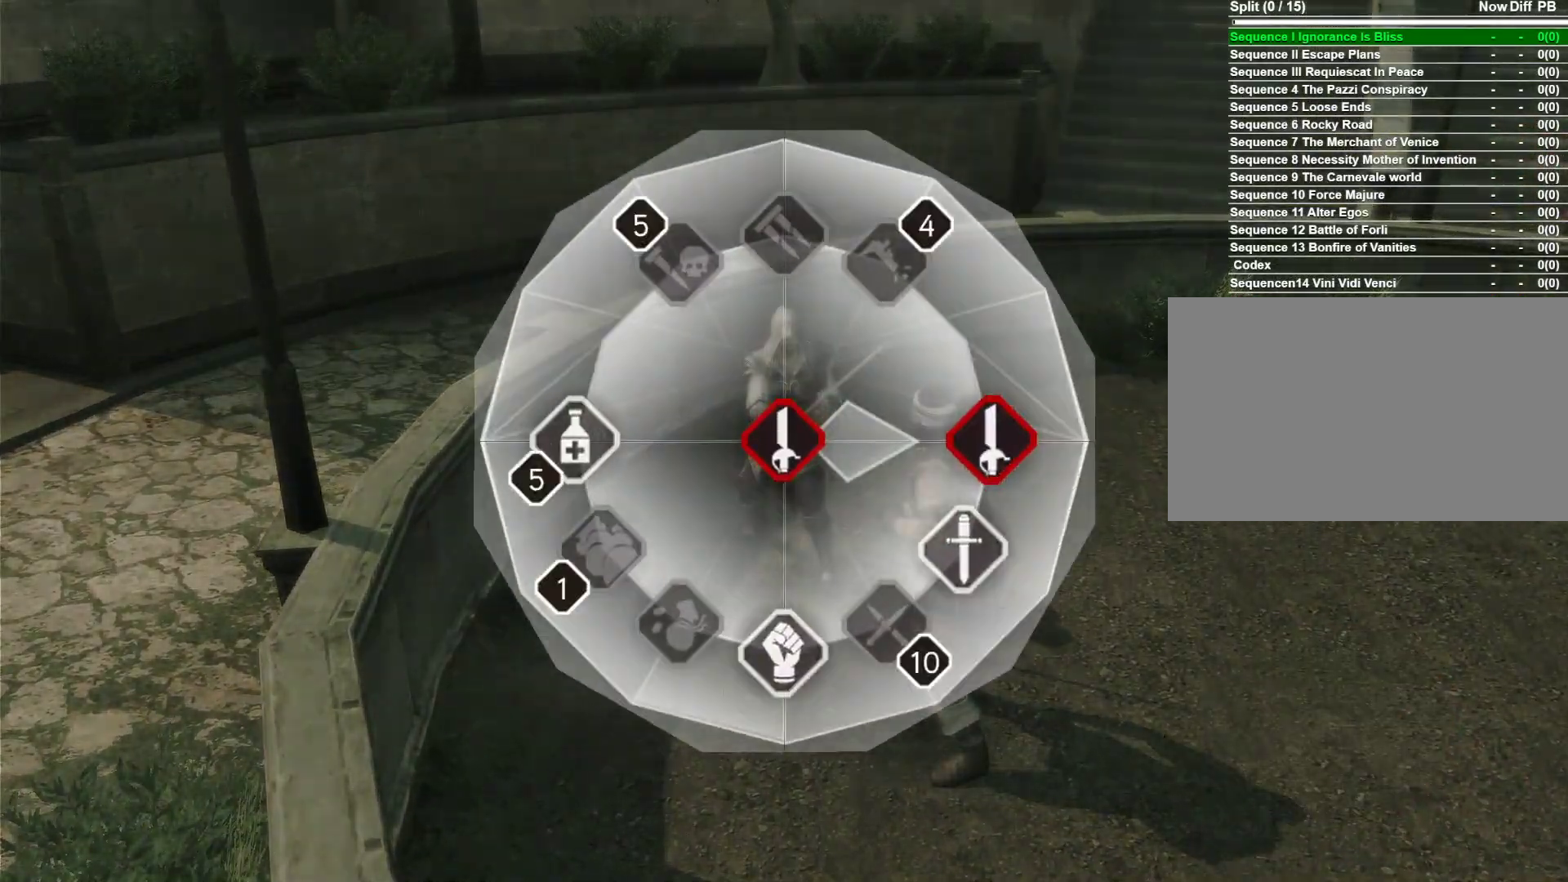
{"keys": ["q"], "mouse": [], "events": []}
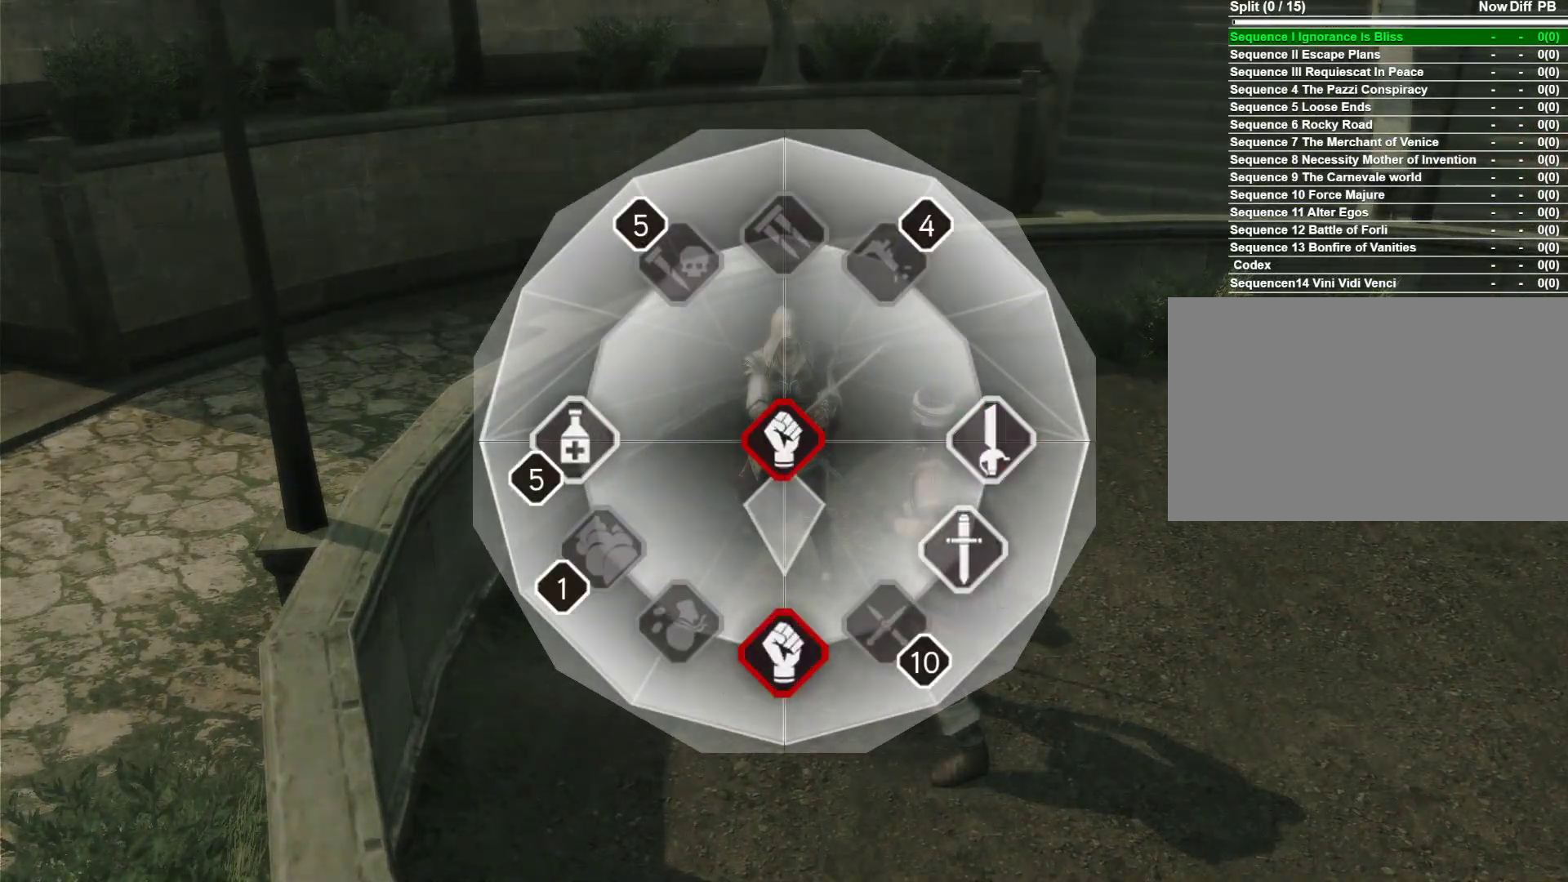
{"keys": ["w"], "mouse": [], "events": [[67, "mouse_left", "down"], [150, "q", "up"], [200, "mouse_left", "up"], [383, "w", "down"]]}
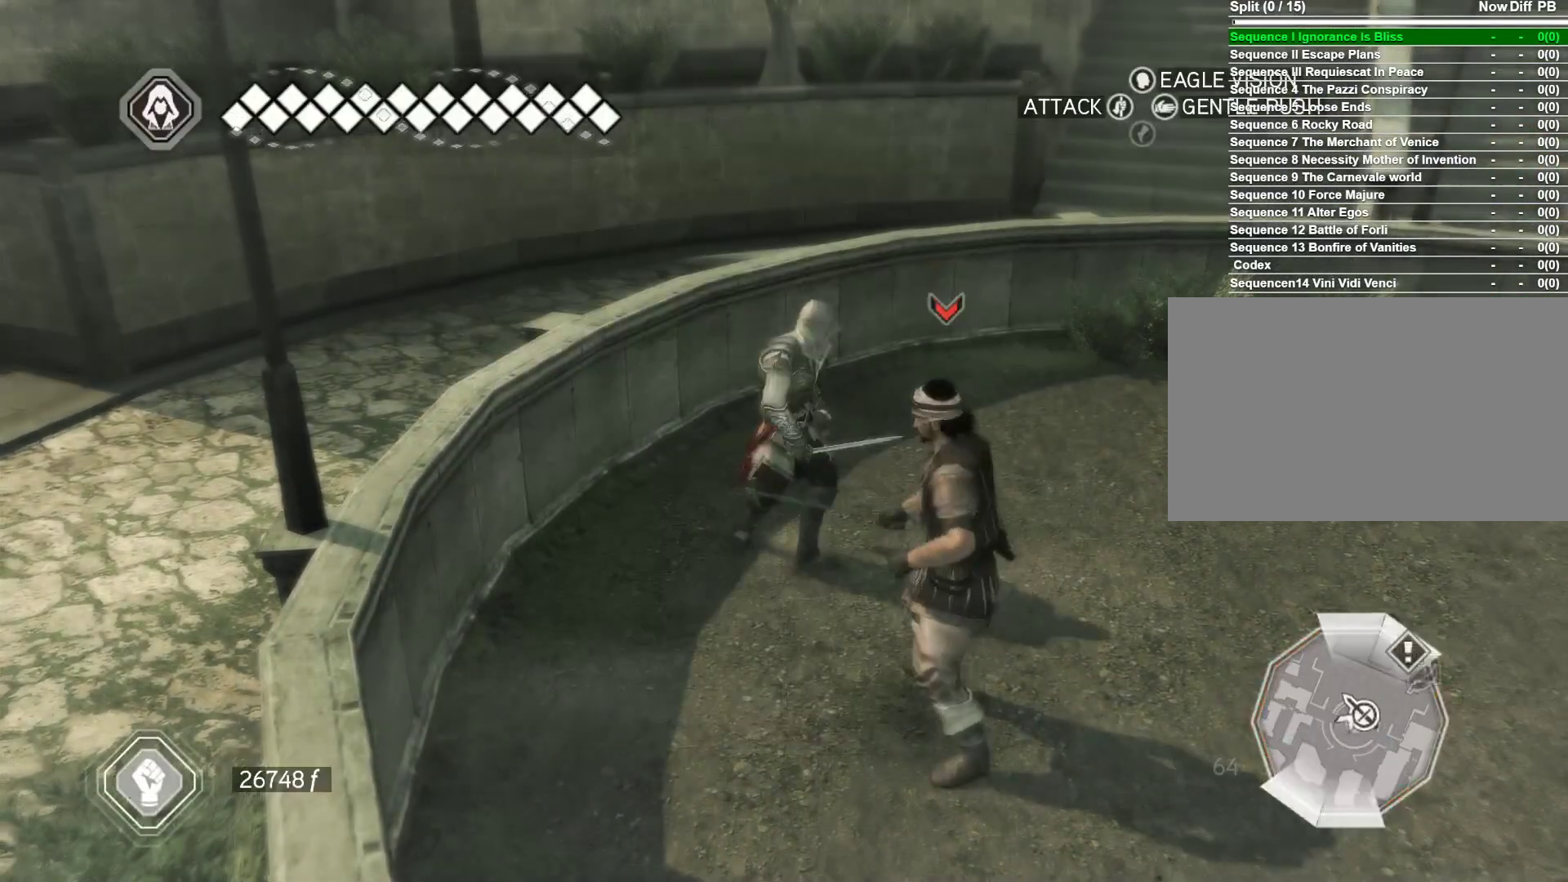
{"keys": ["d", "w"], "mouse": ["right"], "events": [[367, "mouse_right", "down"], [400, "d", "down"]]}
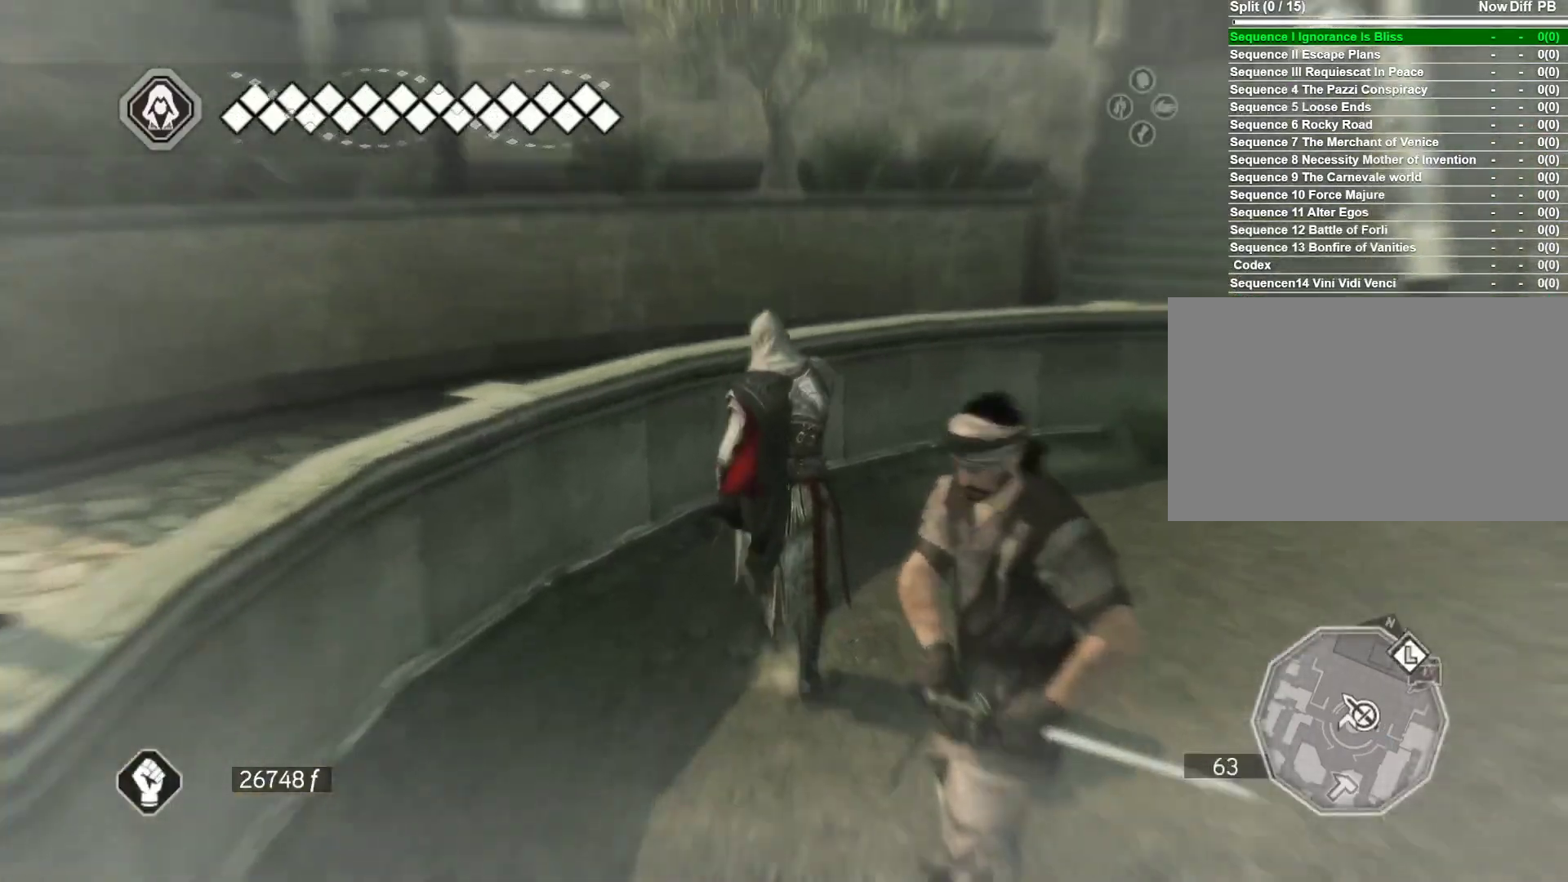
{"keys": ["d"], "mouse": ["right"], "events": [[100, "w", "up"]]}
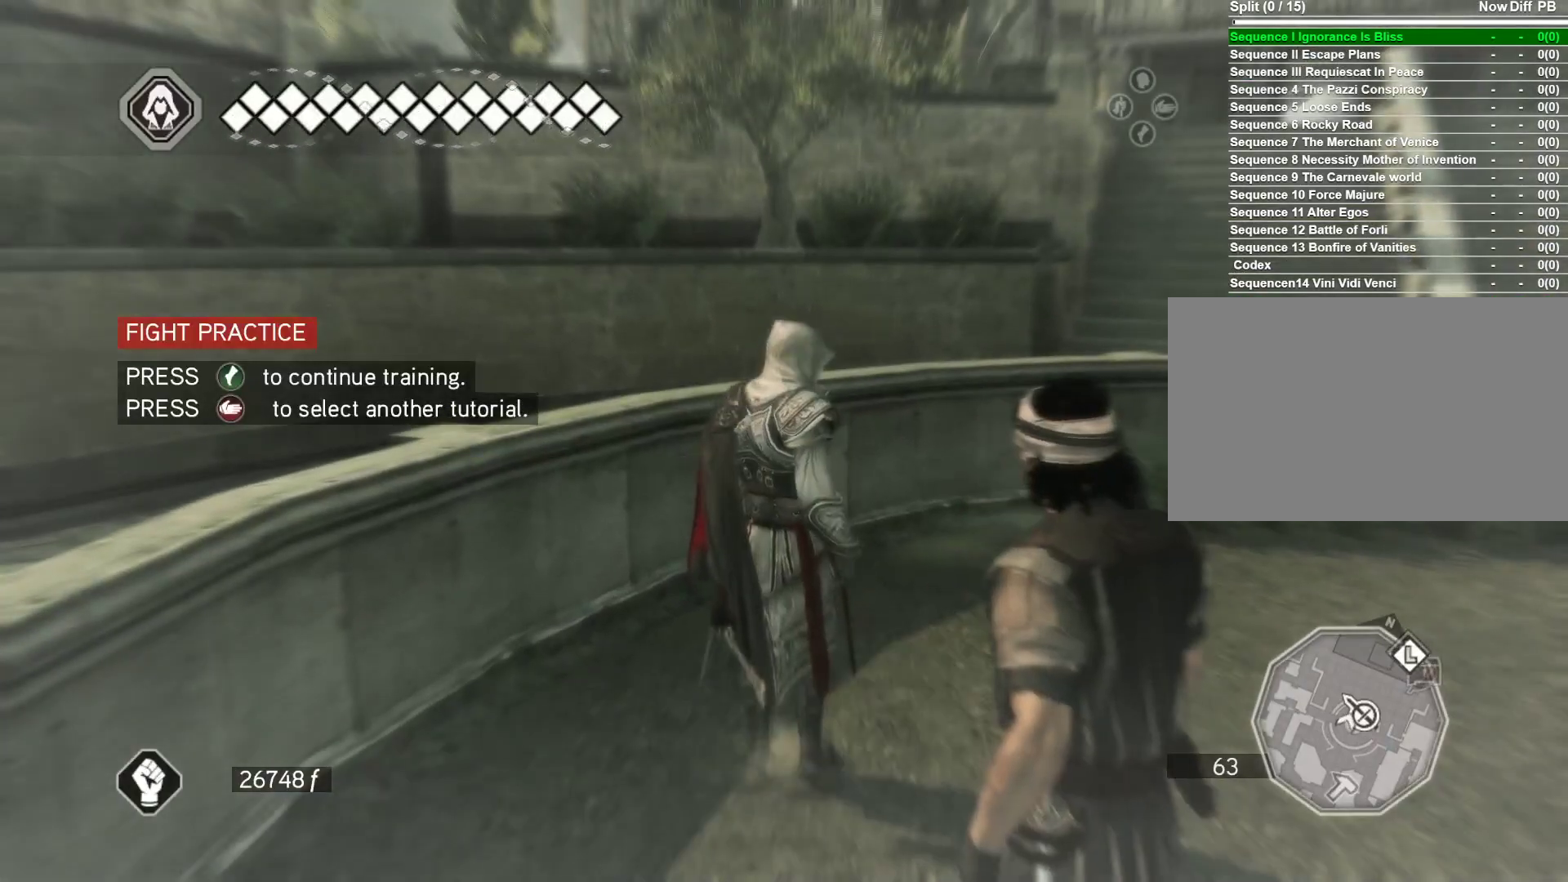
{"keys": [], "mouse": [], "events": [[383, "d", "up"], [433, "mouse_right", "up"]]}
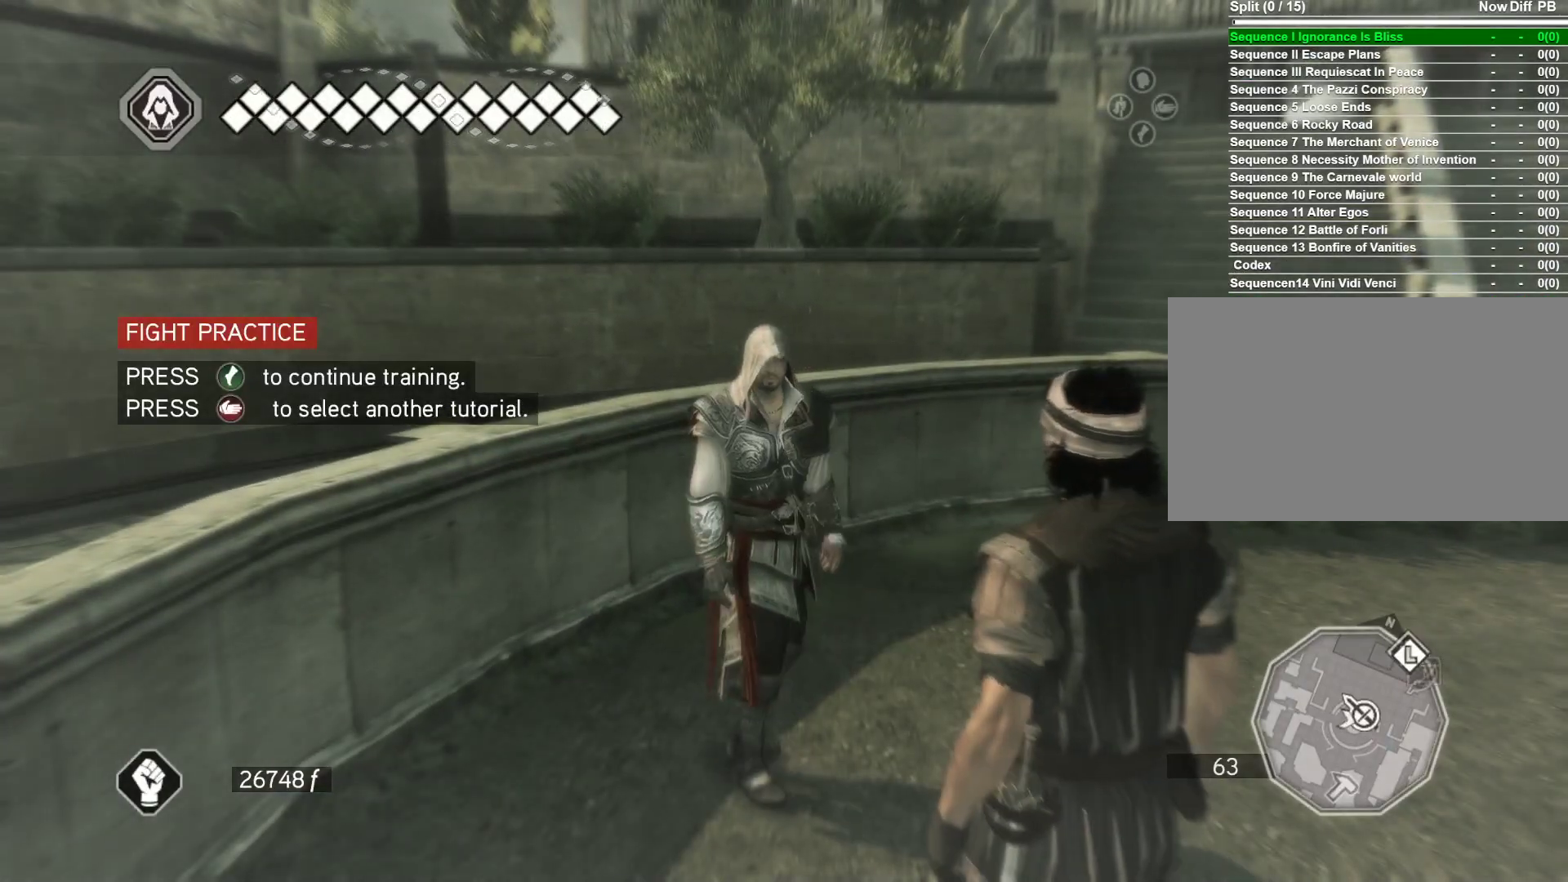
{"keys": [], "mouse": [], "events": []}
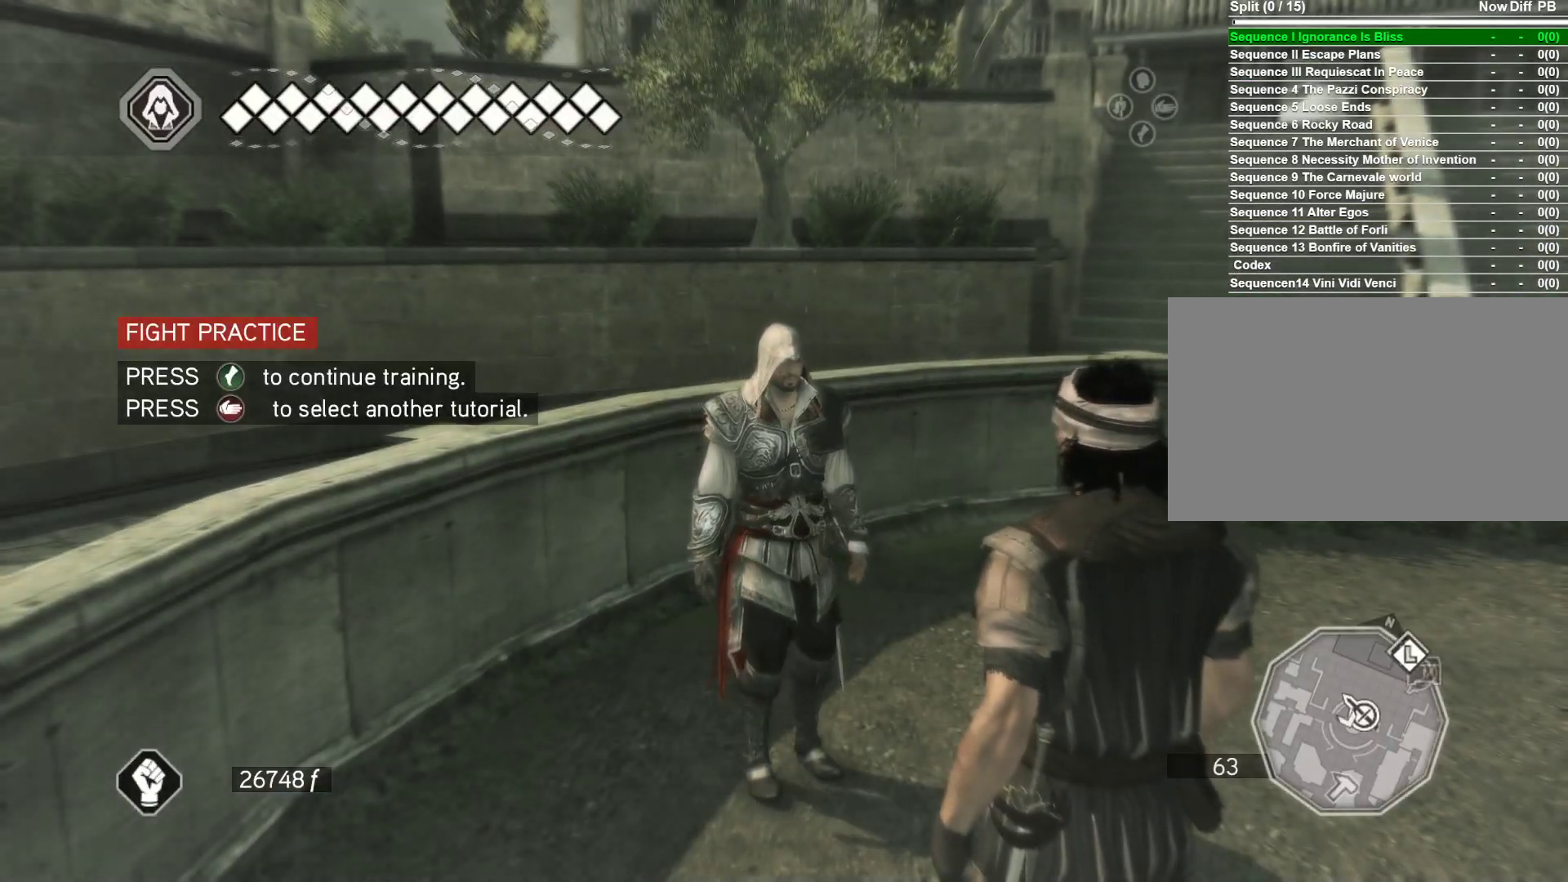
{"keys": [], "mouse": [], "events": []}
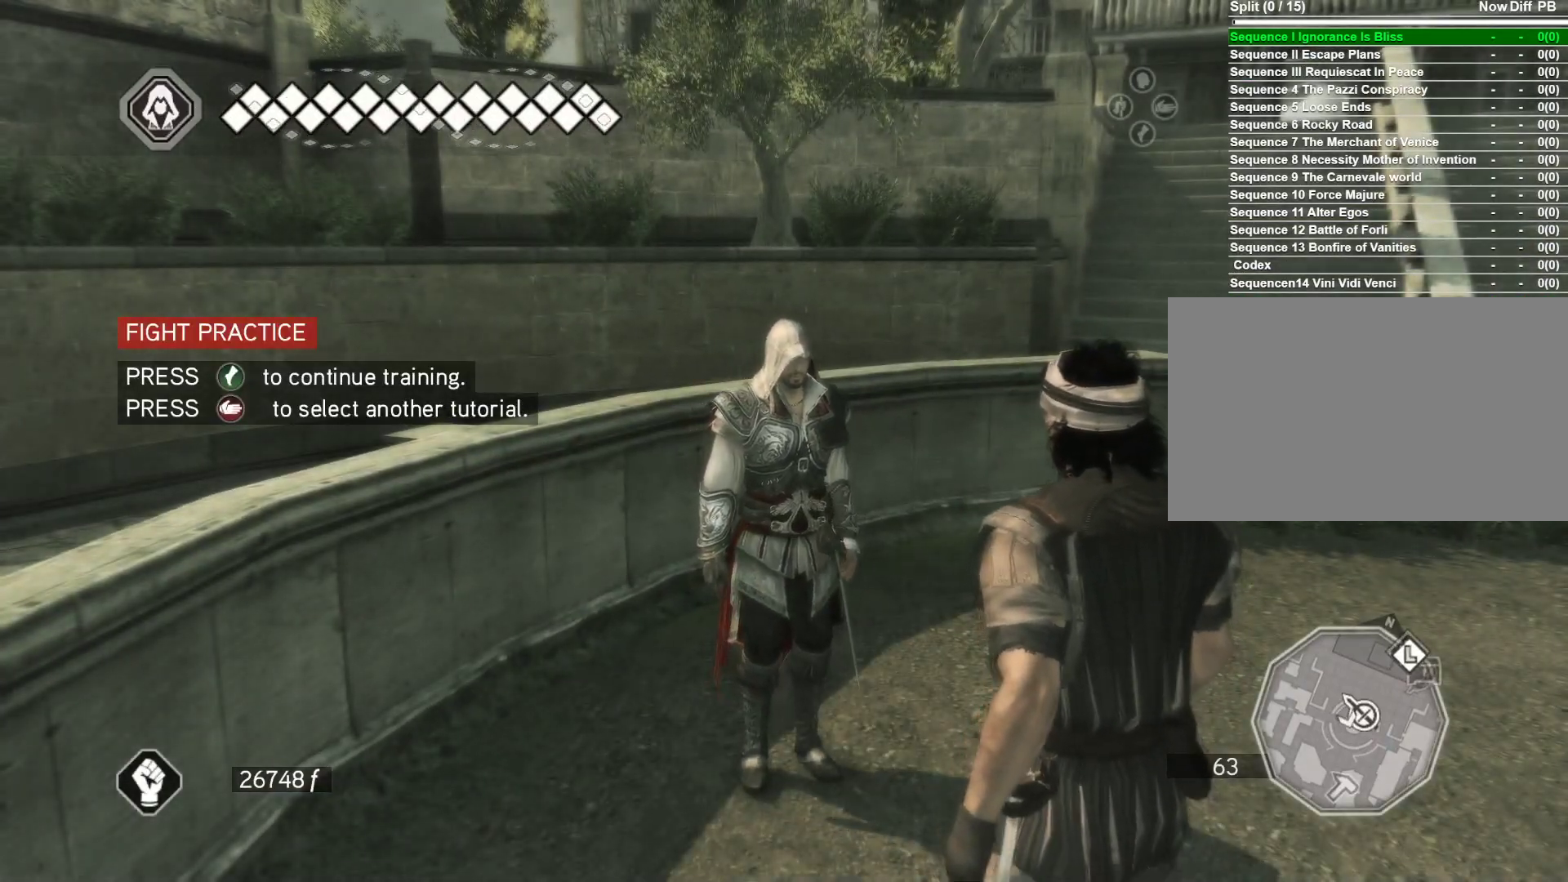
{"keys": ["shift"], "mouse": [], "events": [[250, "shift", "down"]]}
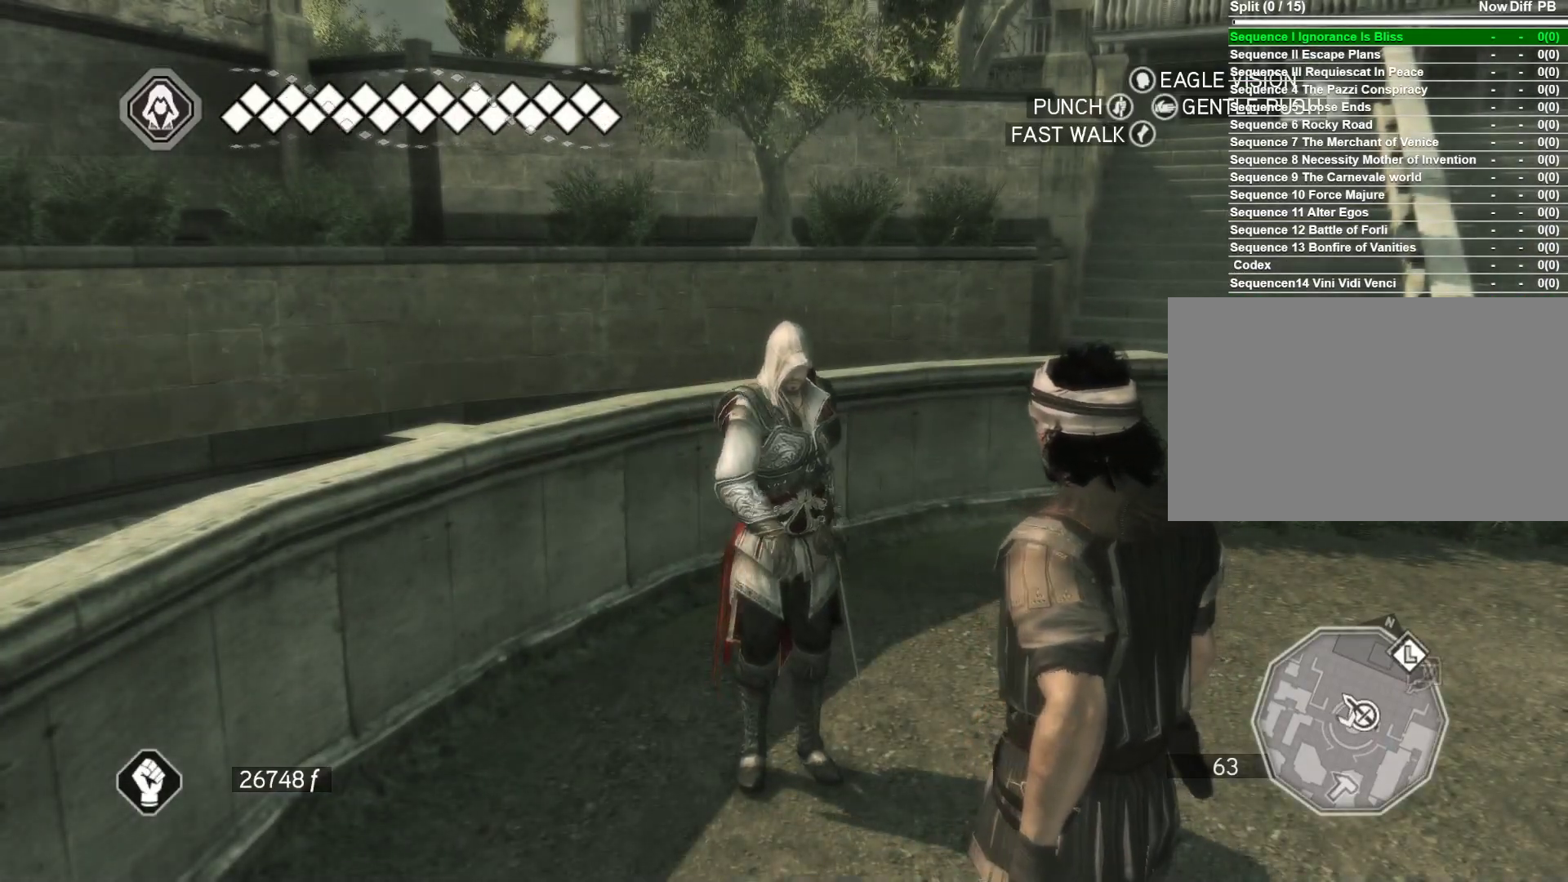
{"keys": [], "mouse": [], "events": [[117, "shift", "up"]]}
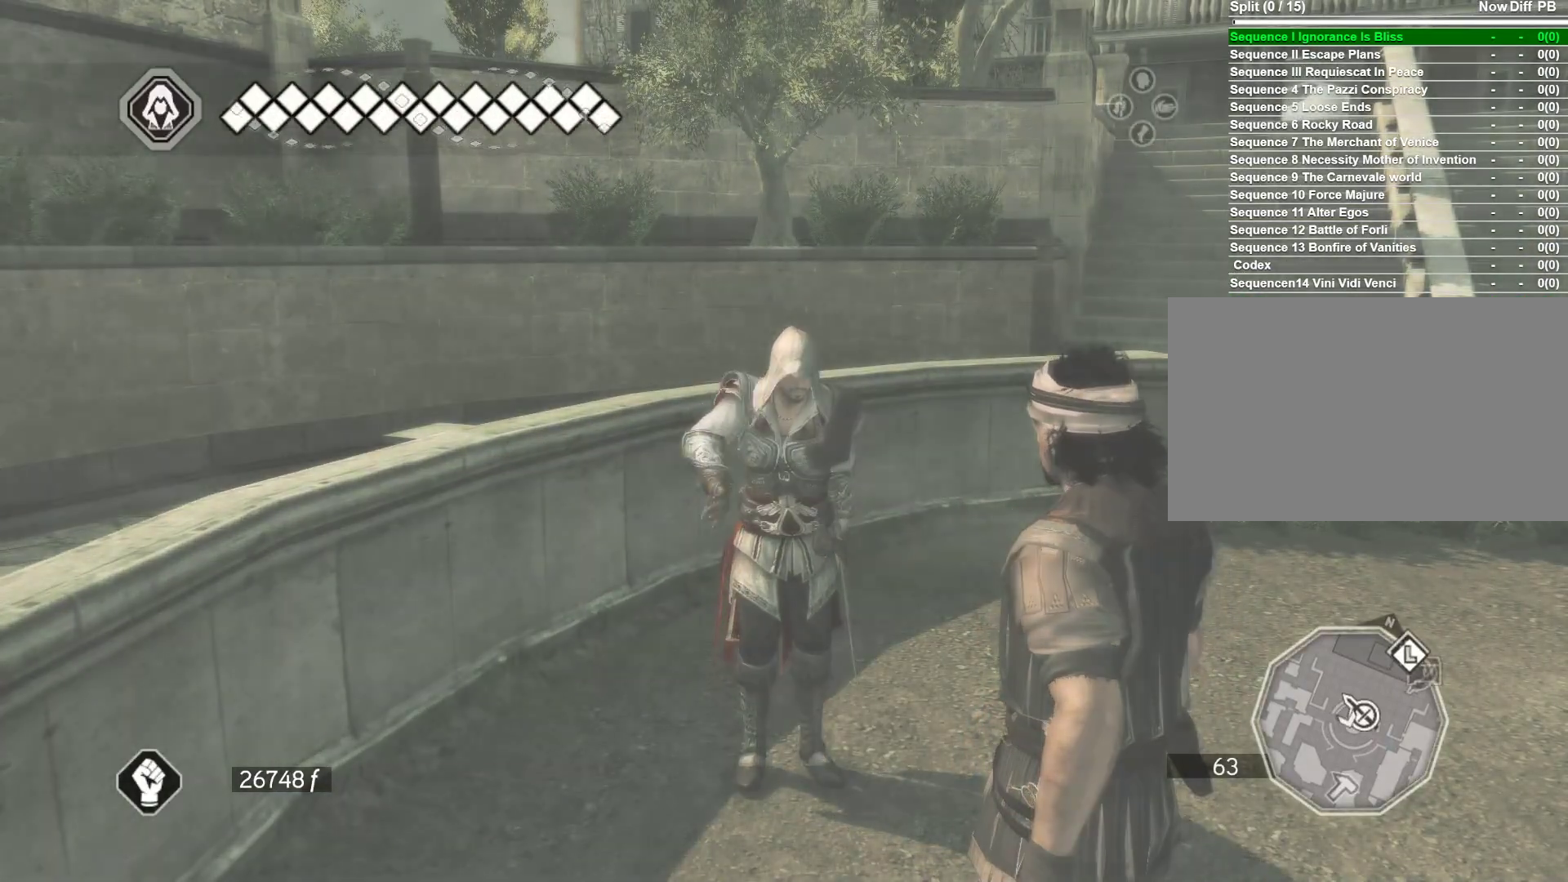
{"keys": [], "mouse": [], "events": []}
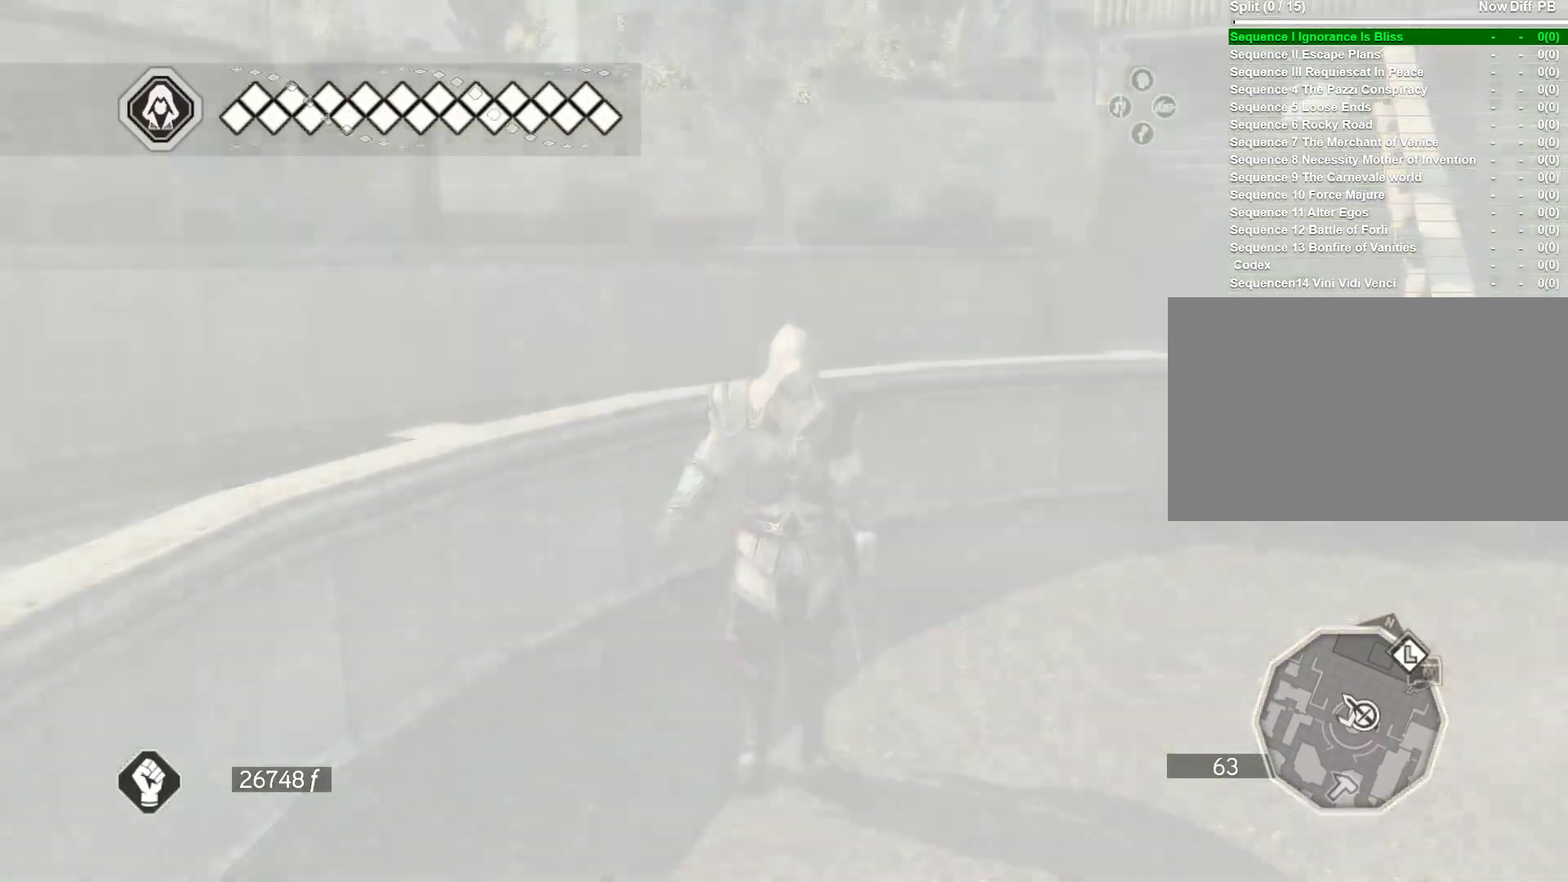
{"keys": [], "mouse": [], "events": []}
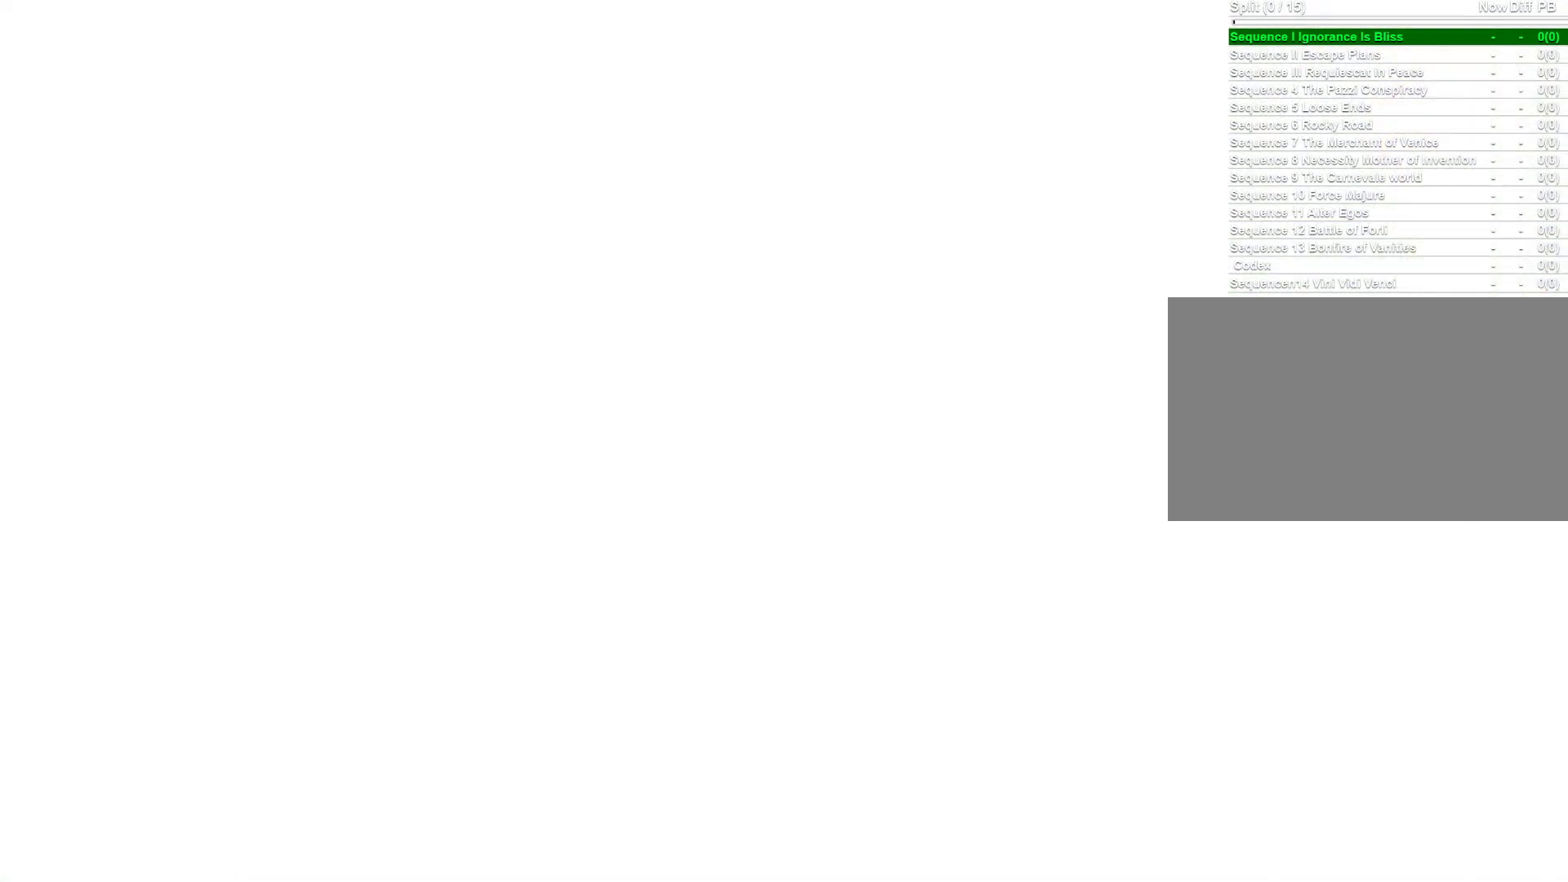
{"keys": [], "mouse": [], "events": []}
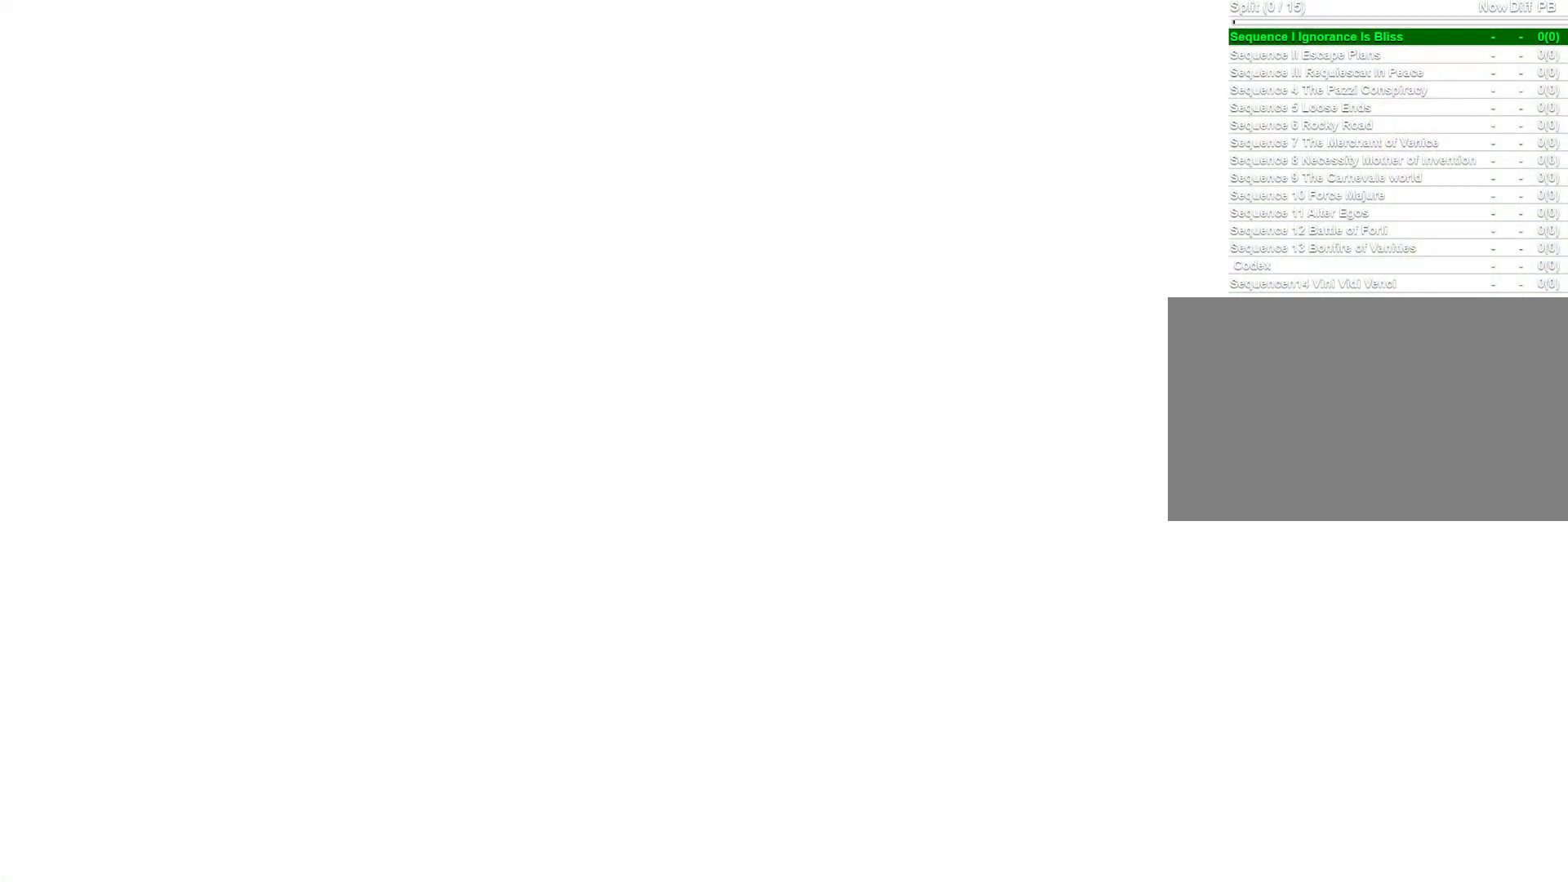
{"keys": [], "mouse": [], "events": []}
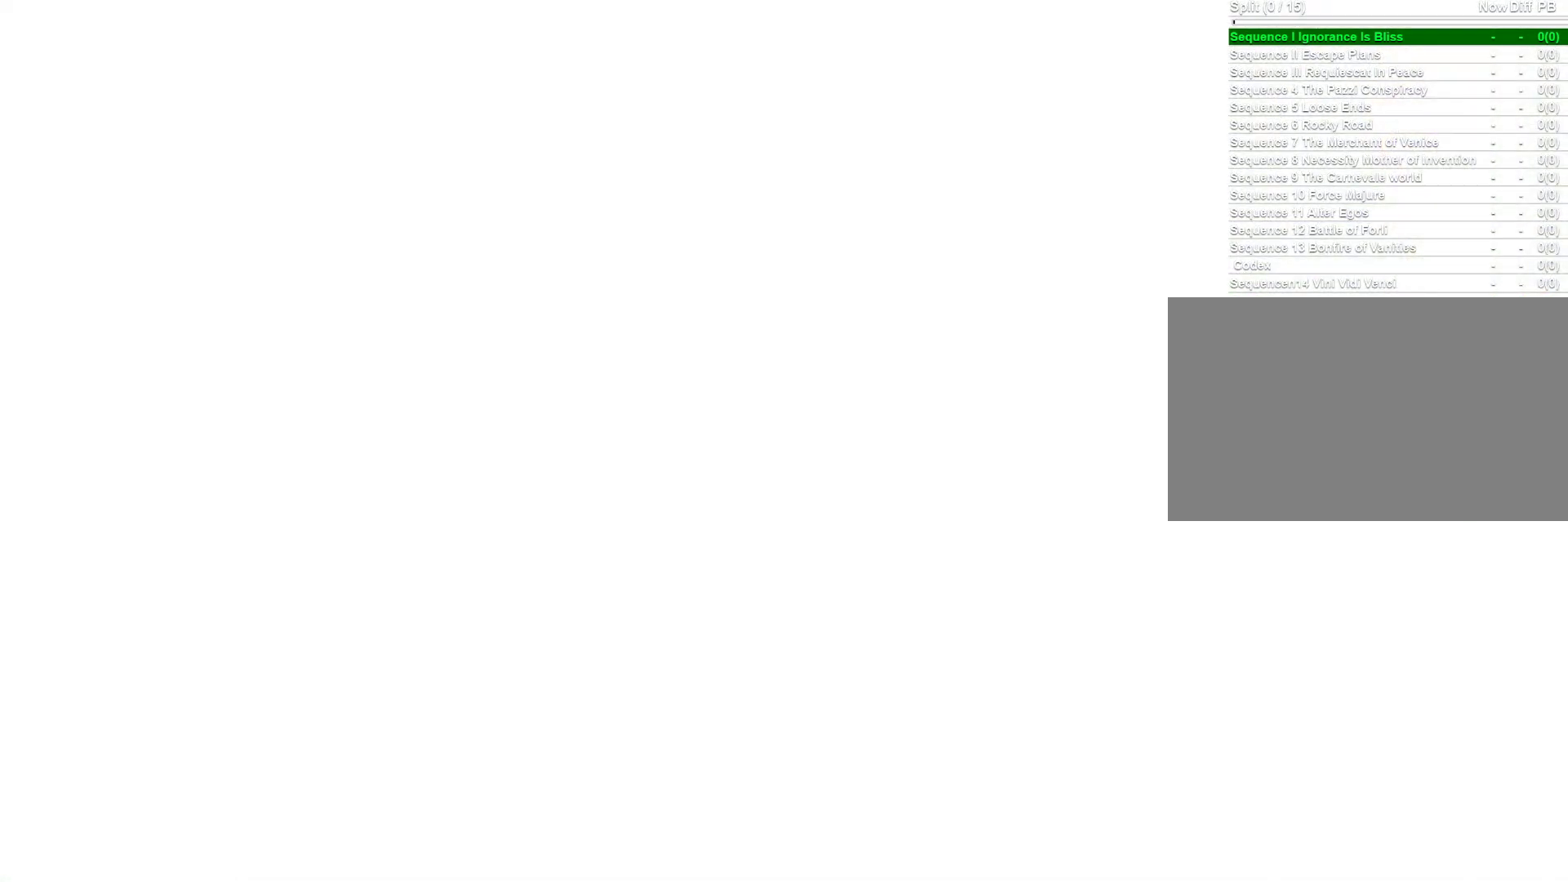
{"keys": [], "mouse": [], "events": []}
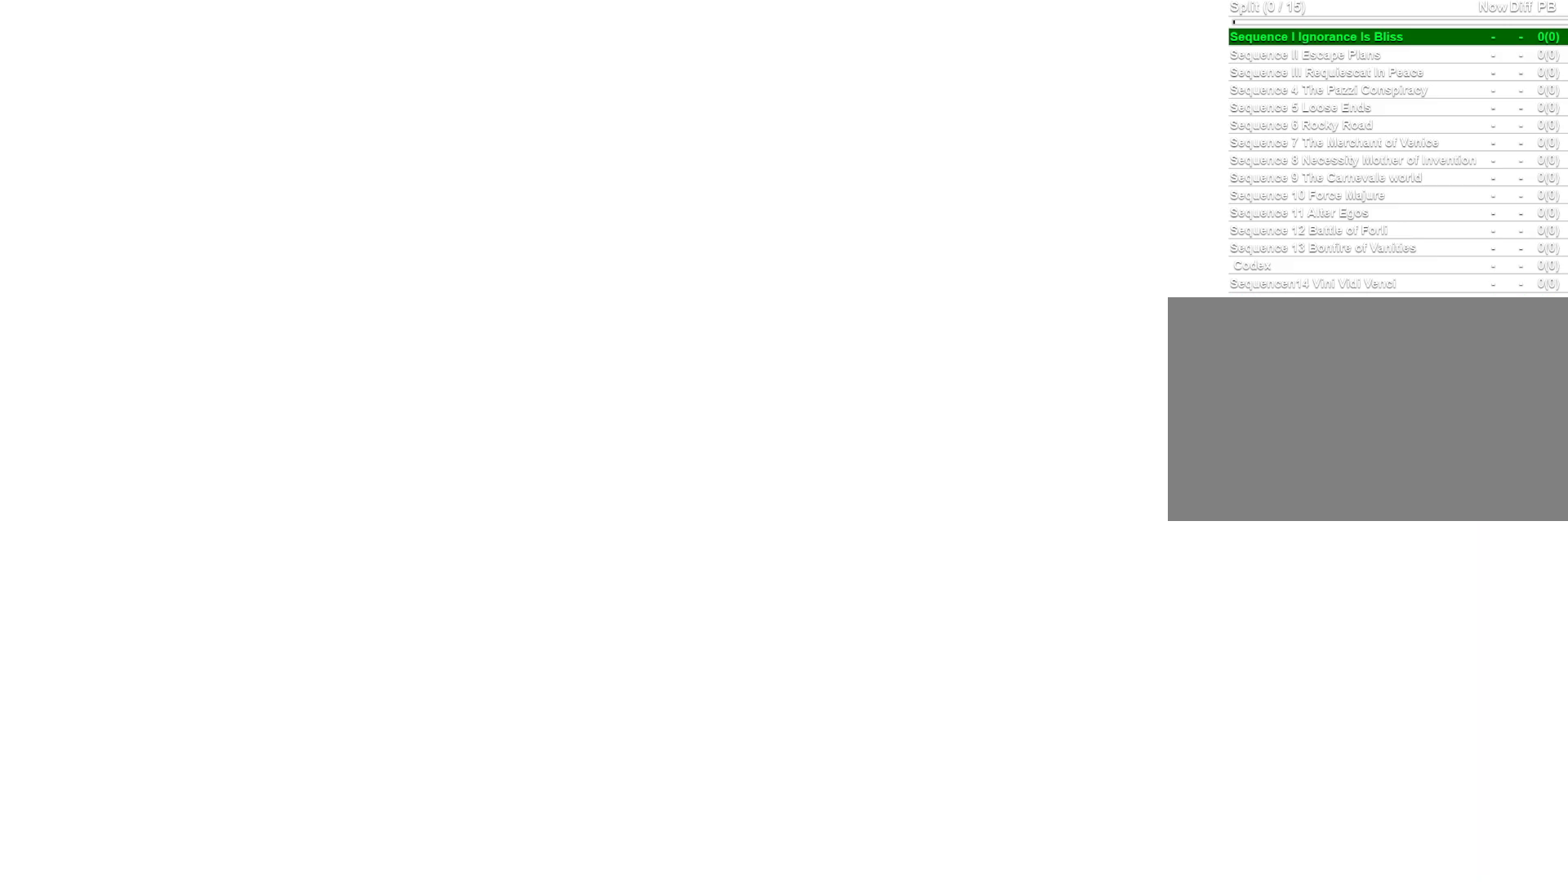
{"keys": [], "mouse": [], "events": []}
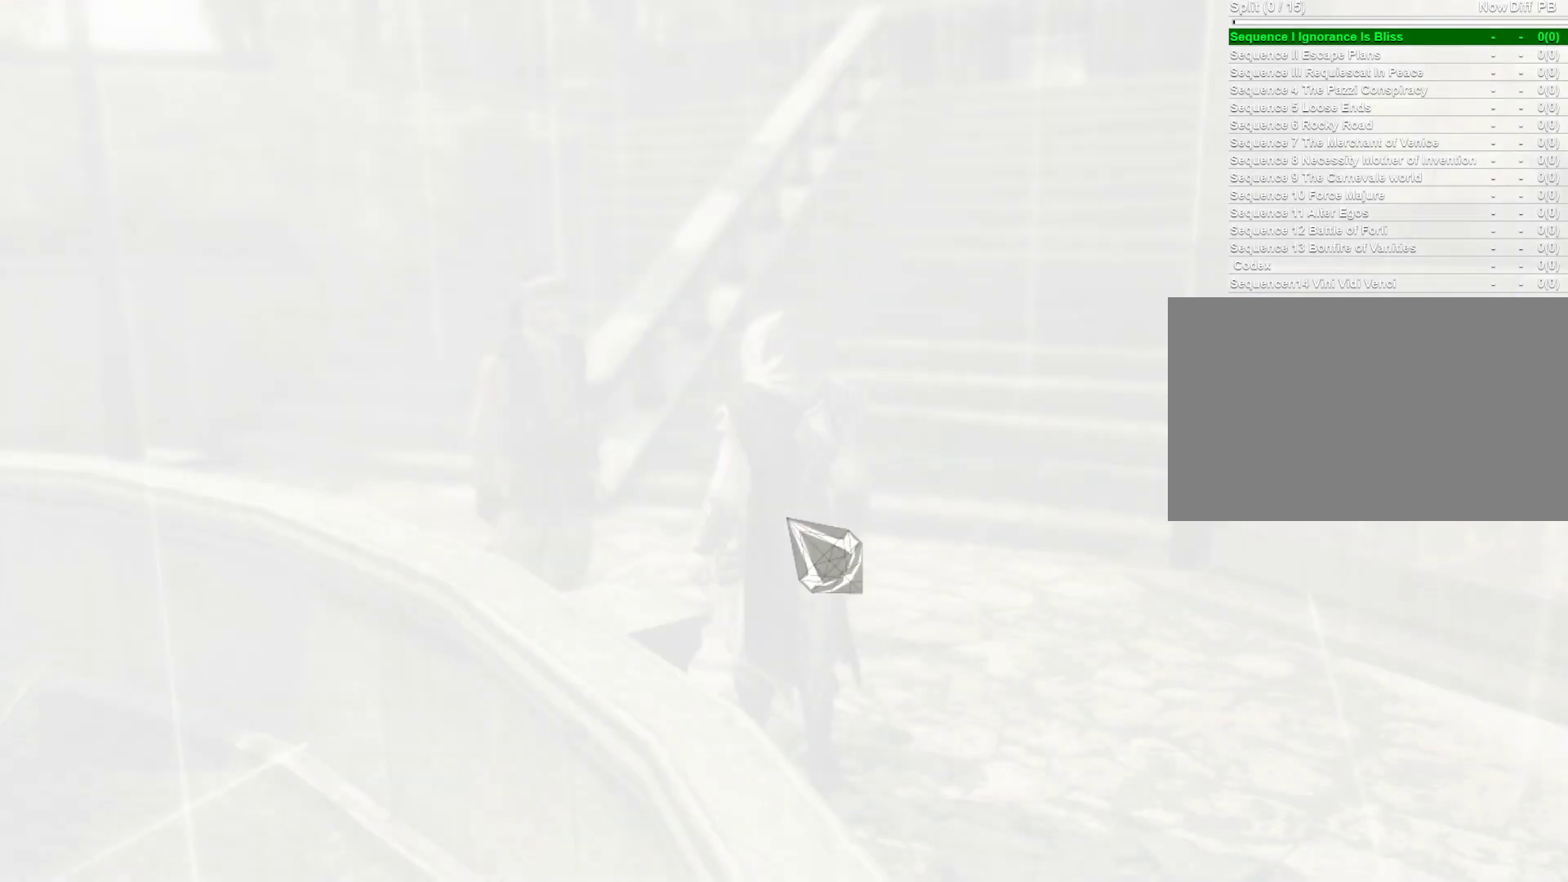
{"keys": [], "mouse": [], "events": []}
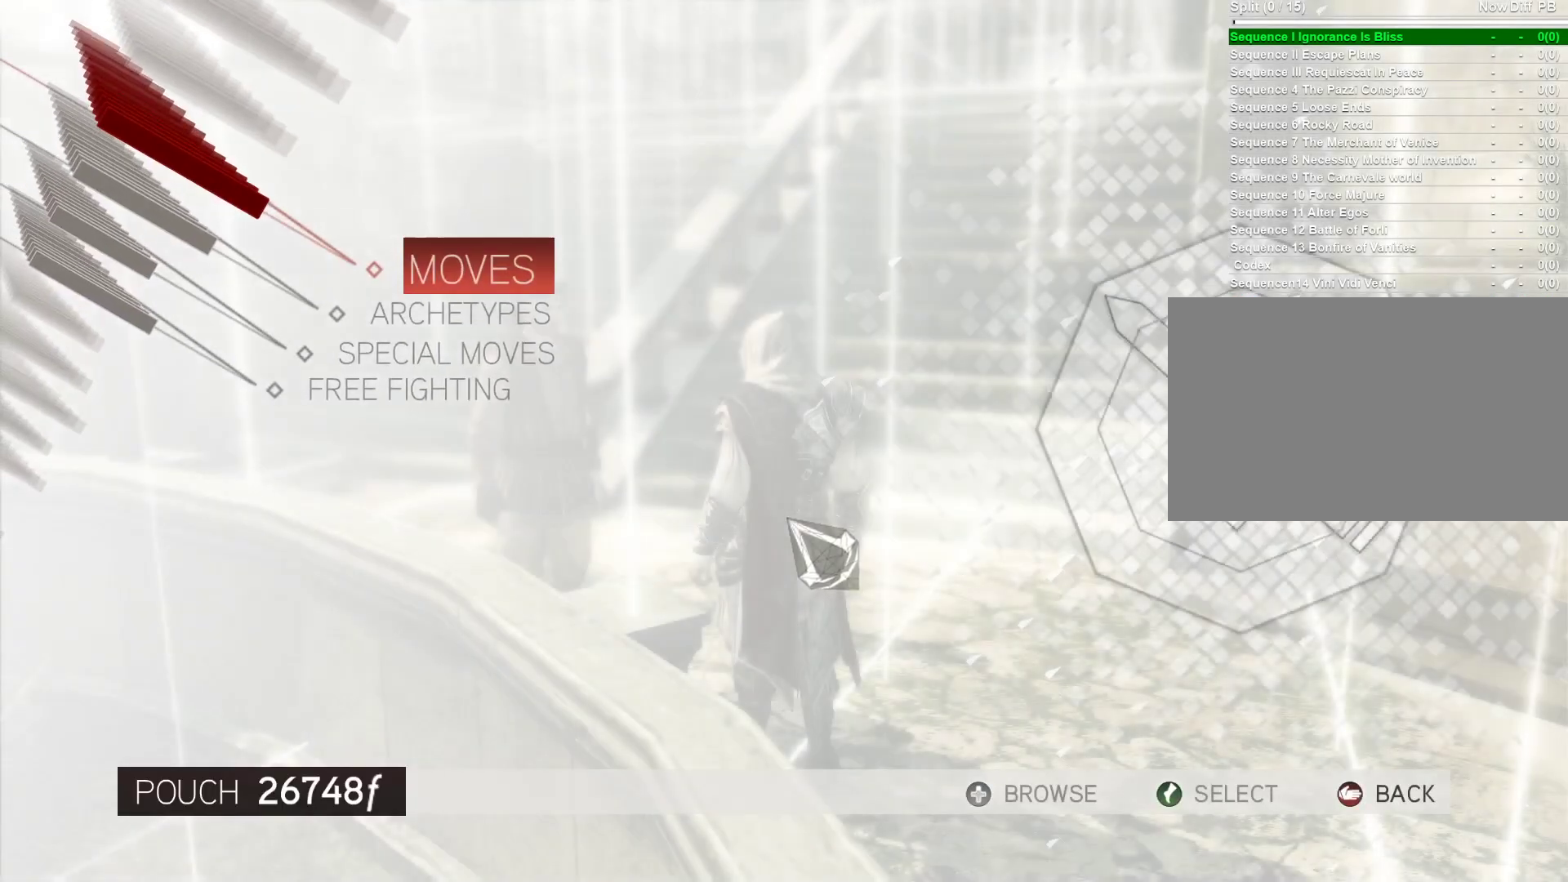
{"keys": [], "mouse": [], "events": []}